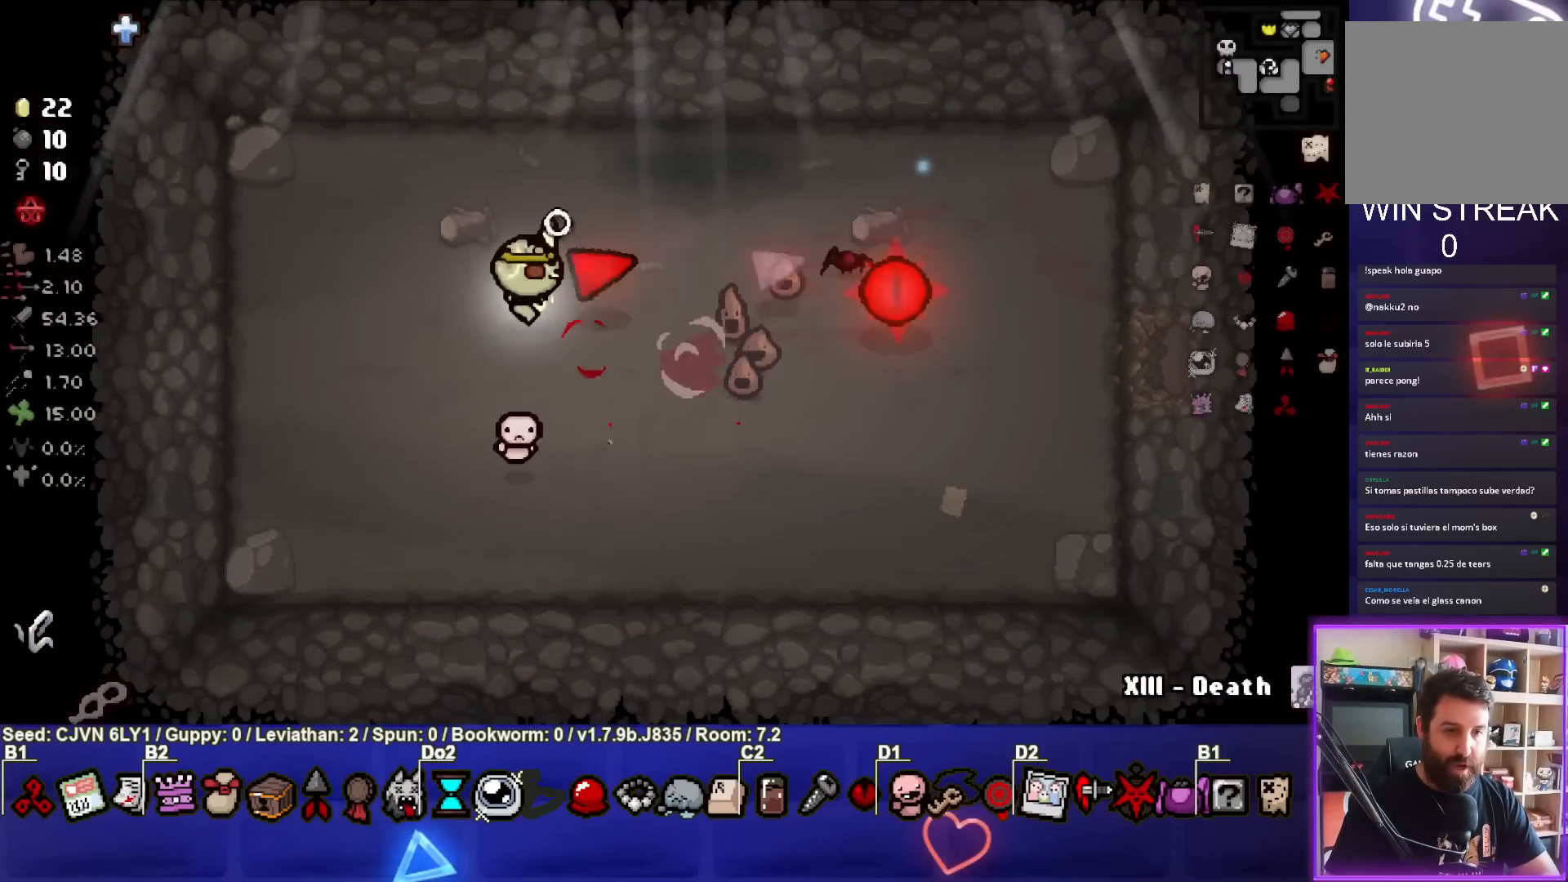
Gameplay with a controller (PlayStation layout); each line is a JSON object with the inputs held at the frame after it. "events" lists button and stick changes between this image and that frame as [ms after this image, input, new state], when the widget could be followed in between. Not read: right_stick.
{"buttons": [], "left_stick": "right", "events": [[50, "left_stick", "down-right"], [117, "CIRCLE", "up"], [150, "CIRCLE", "down"], [267, "CIRCLE", "up"], [433, "left_stick", "right"]]}
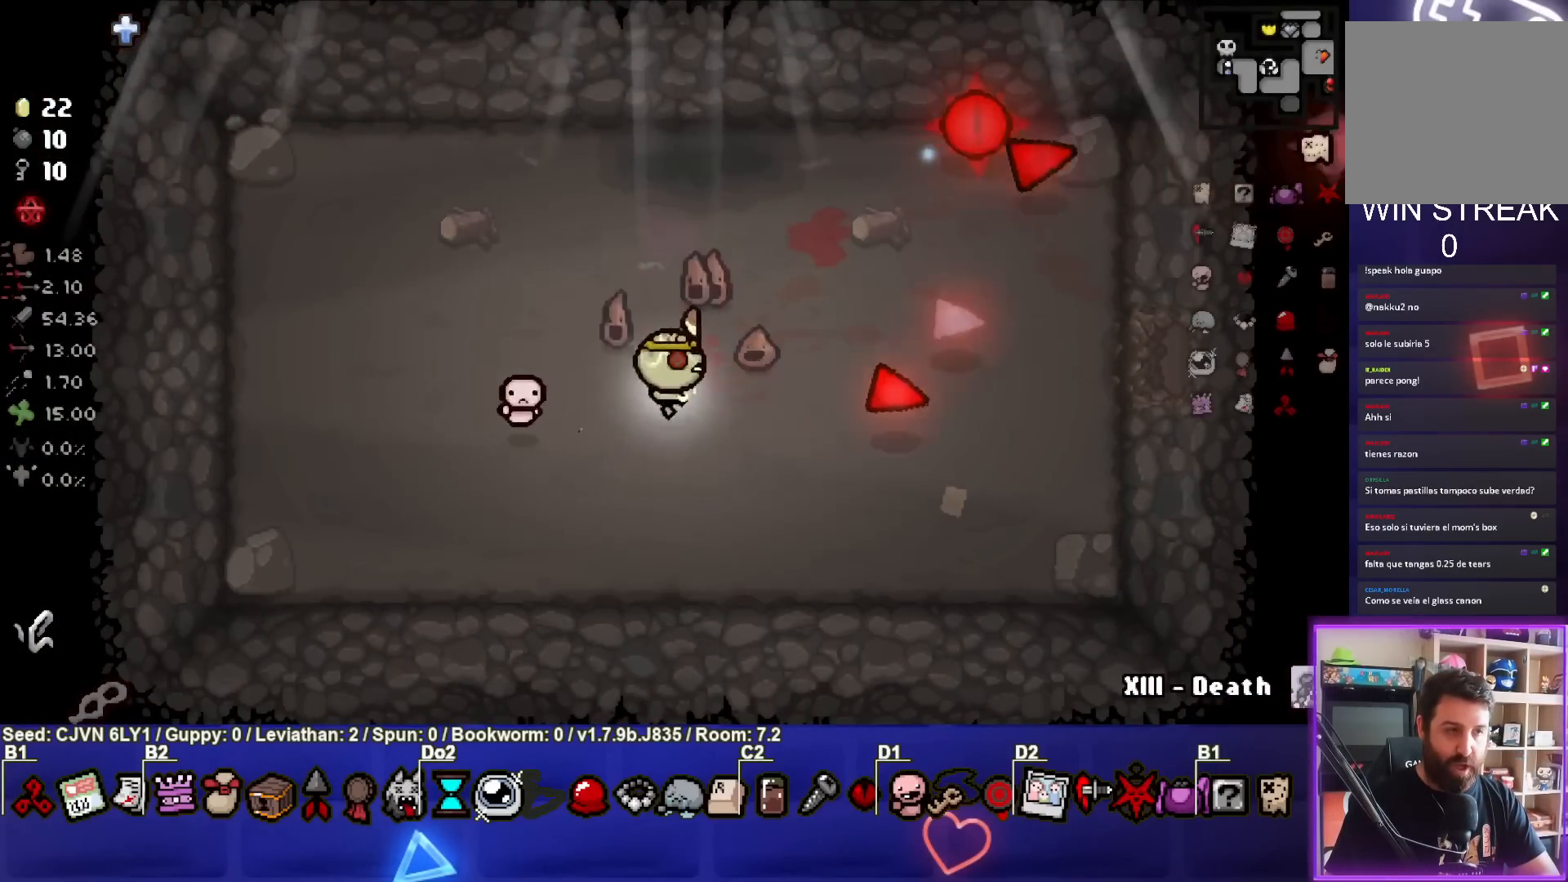
{"buttons": [], "left_stick": "right", "events": []}
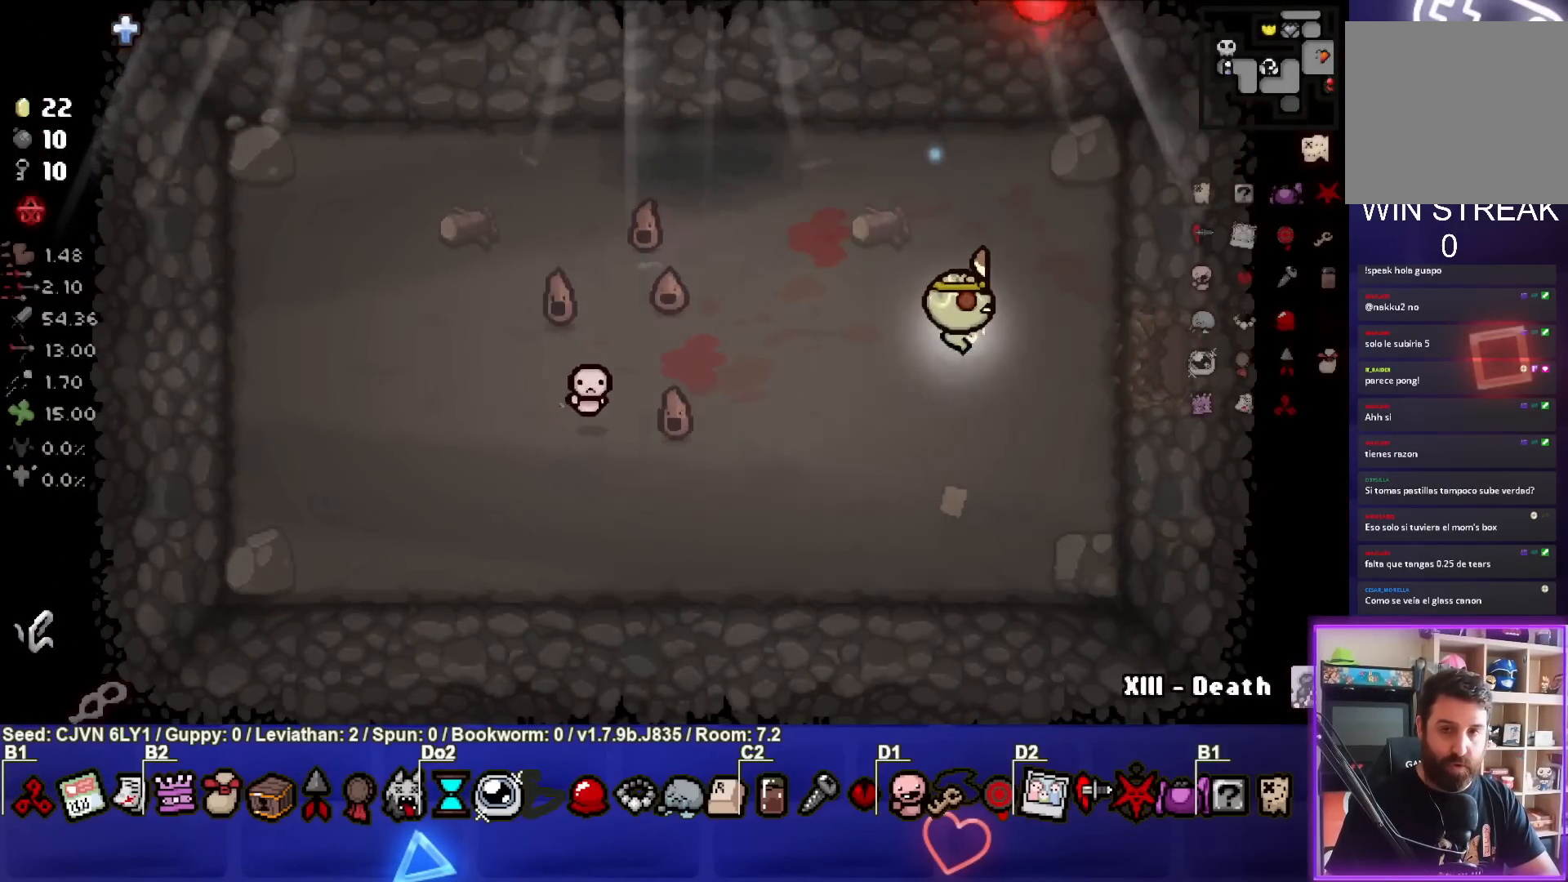
{"buttons": [], "left_stick": "center", "events": [[450, "left_stick", "center"]]}
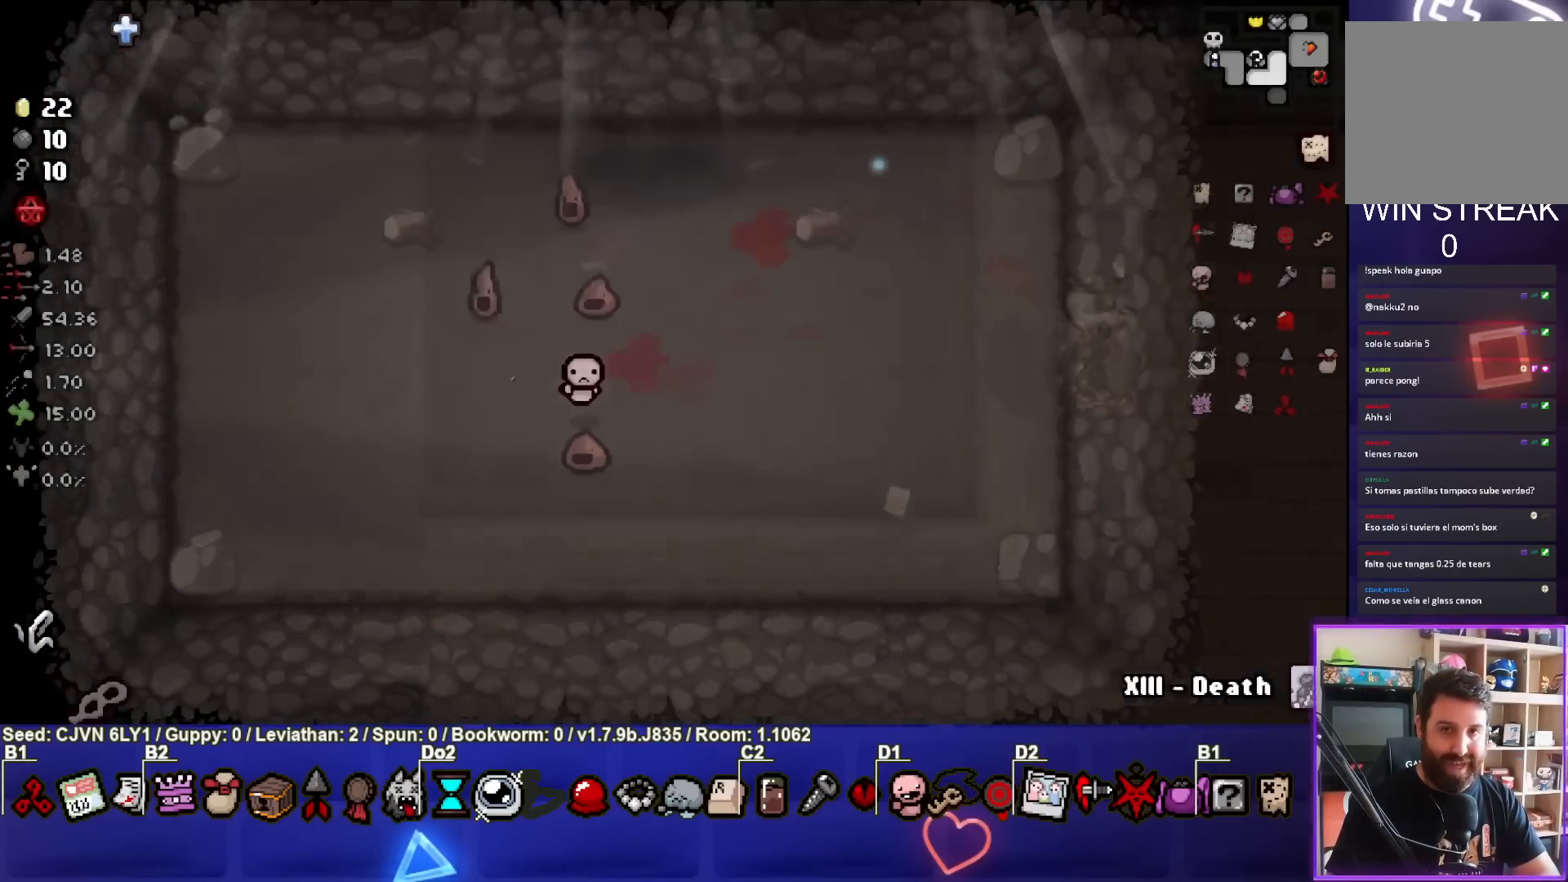
{"buttons": [], "left_stick": "down-right", "events": [[233, "left_stick", "down-right"]]}
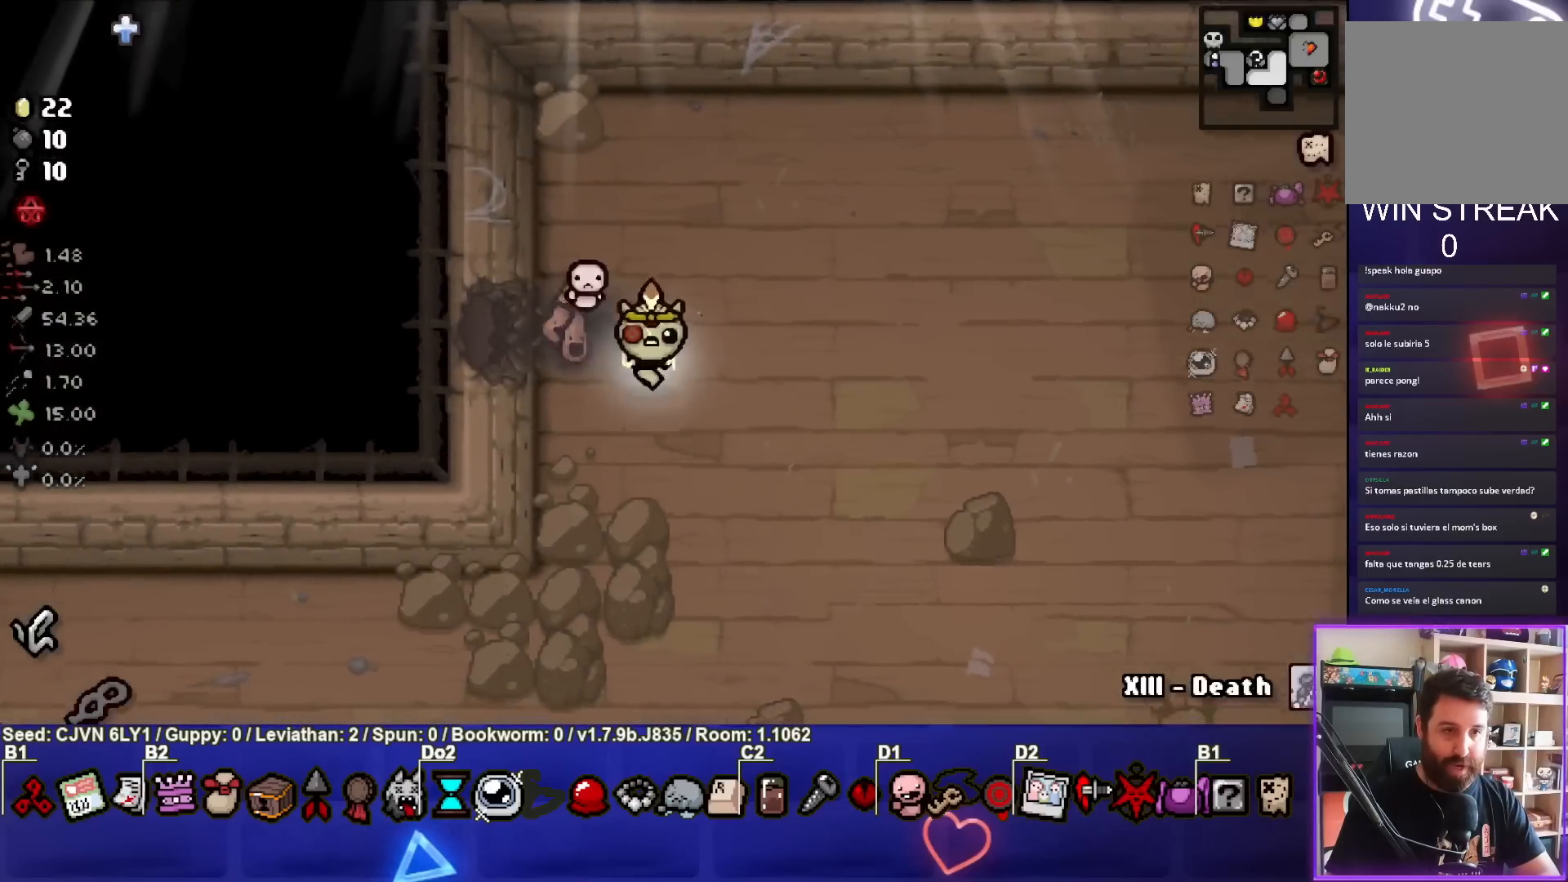
{"buttons": [], "left_stick": "down-left", "events": [[183, "left_stick", "down"], [350, "left_stick", "down-left"]]}
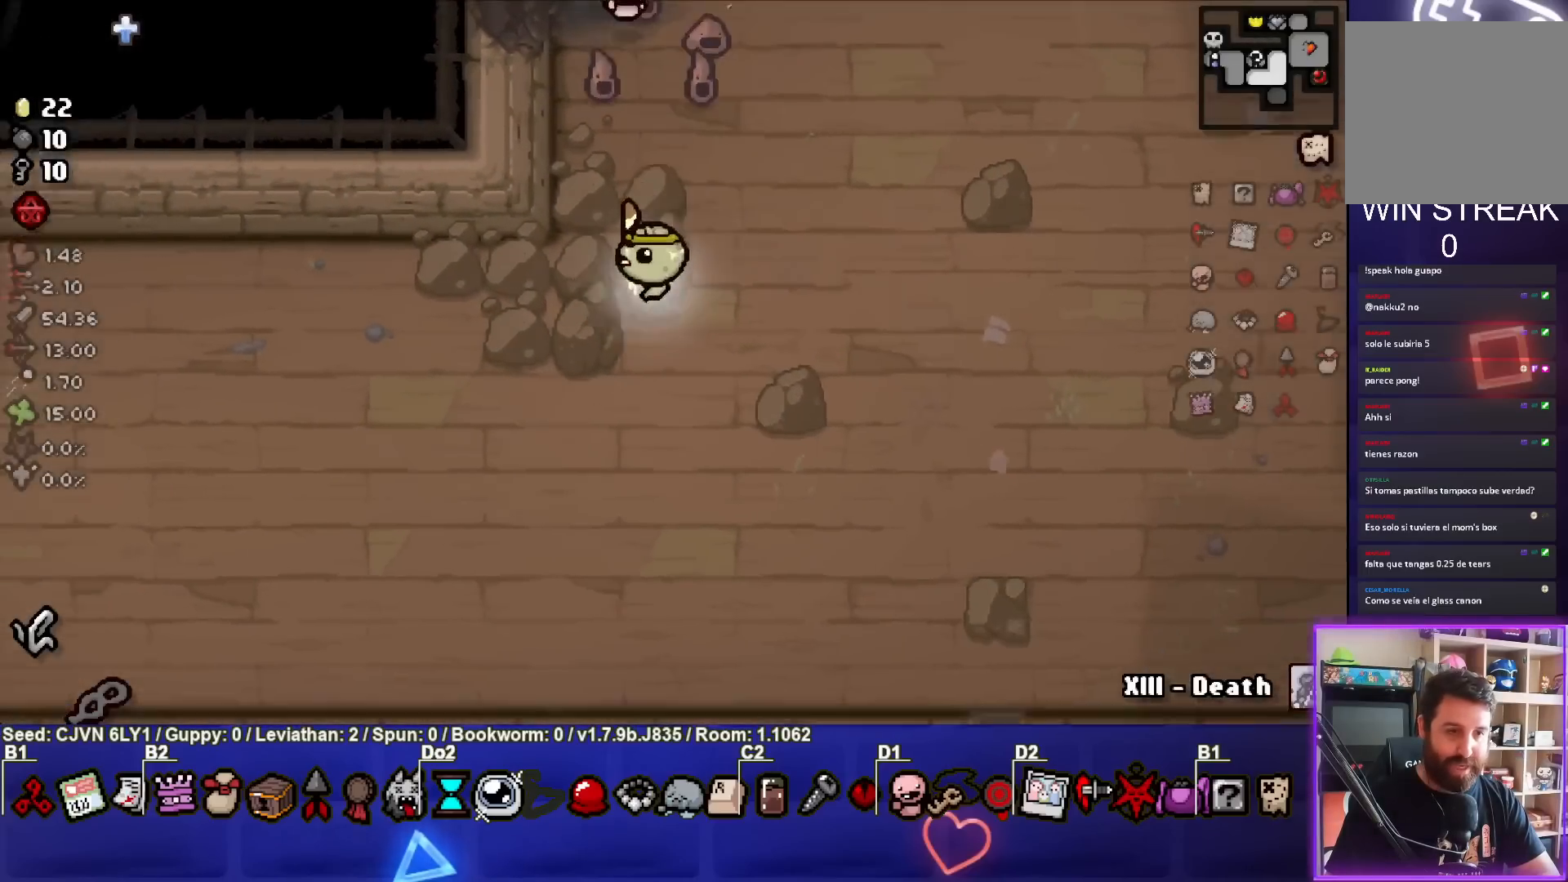
{"buttons": [], "left_stick": "down-left", "events": []}
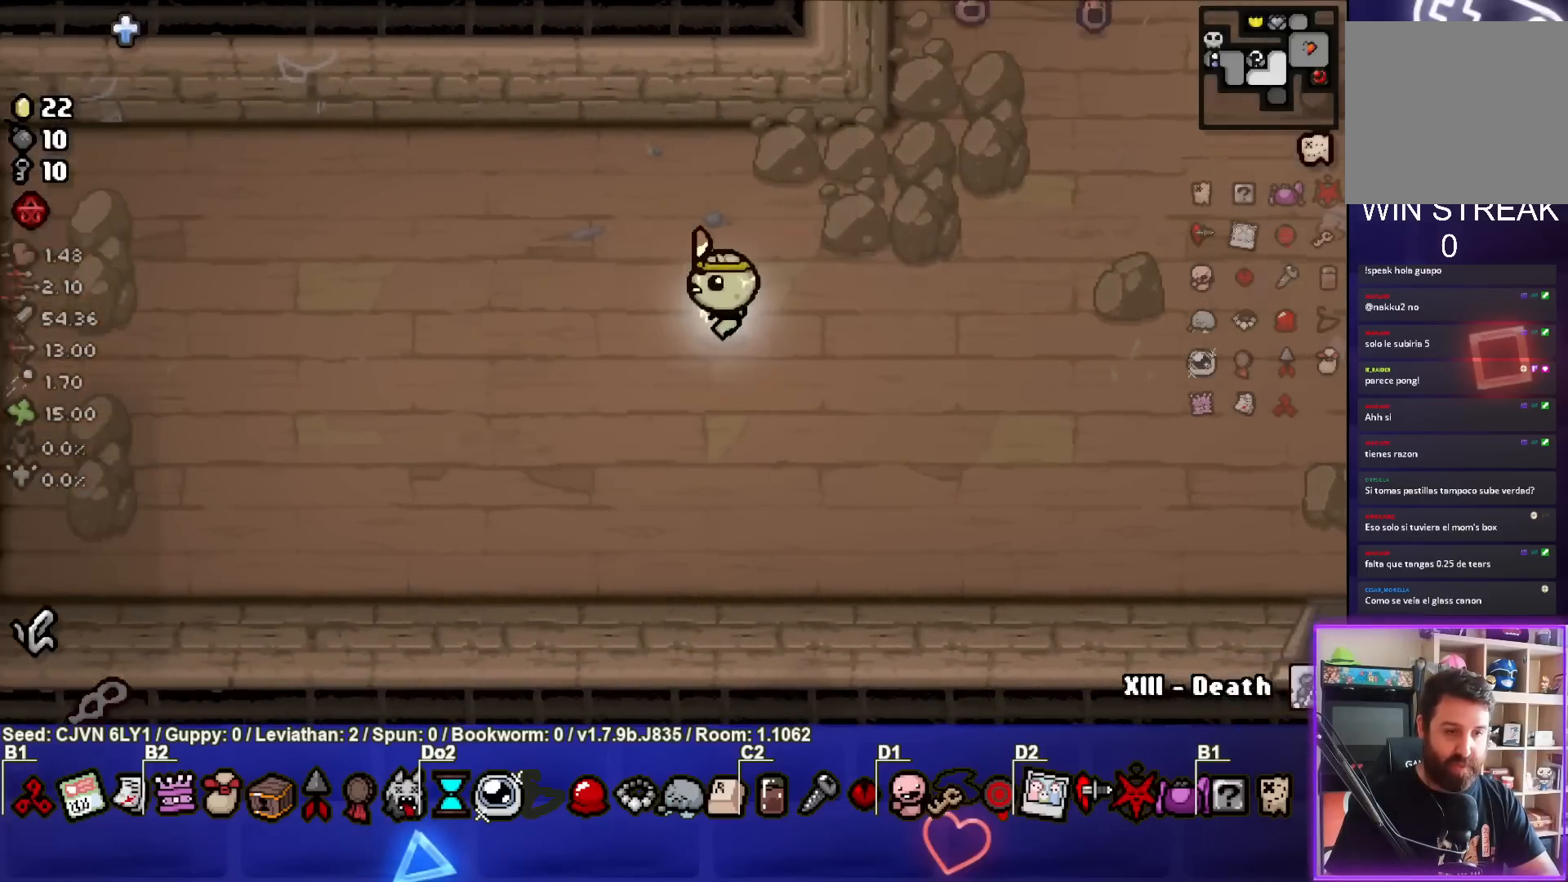
{"buttons": [], "left_stick": "left", "events": [[183, "left_stick", "left"]]}
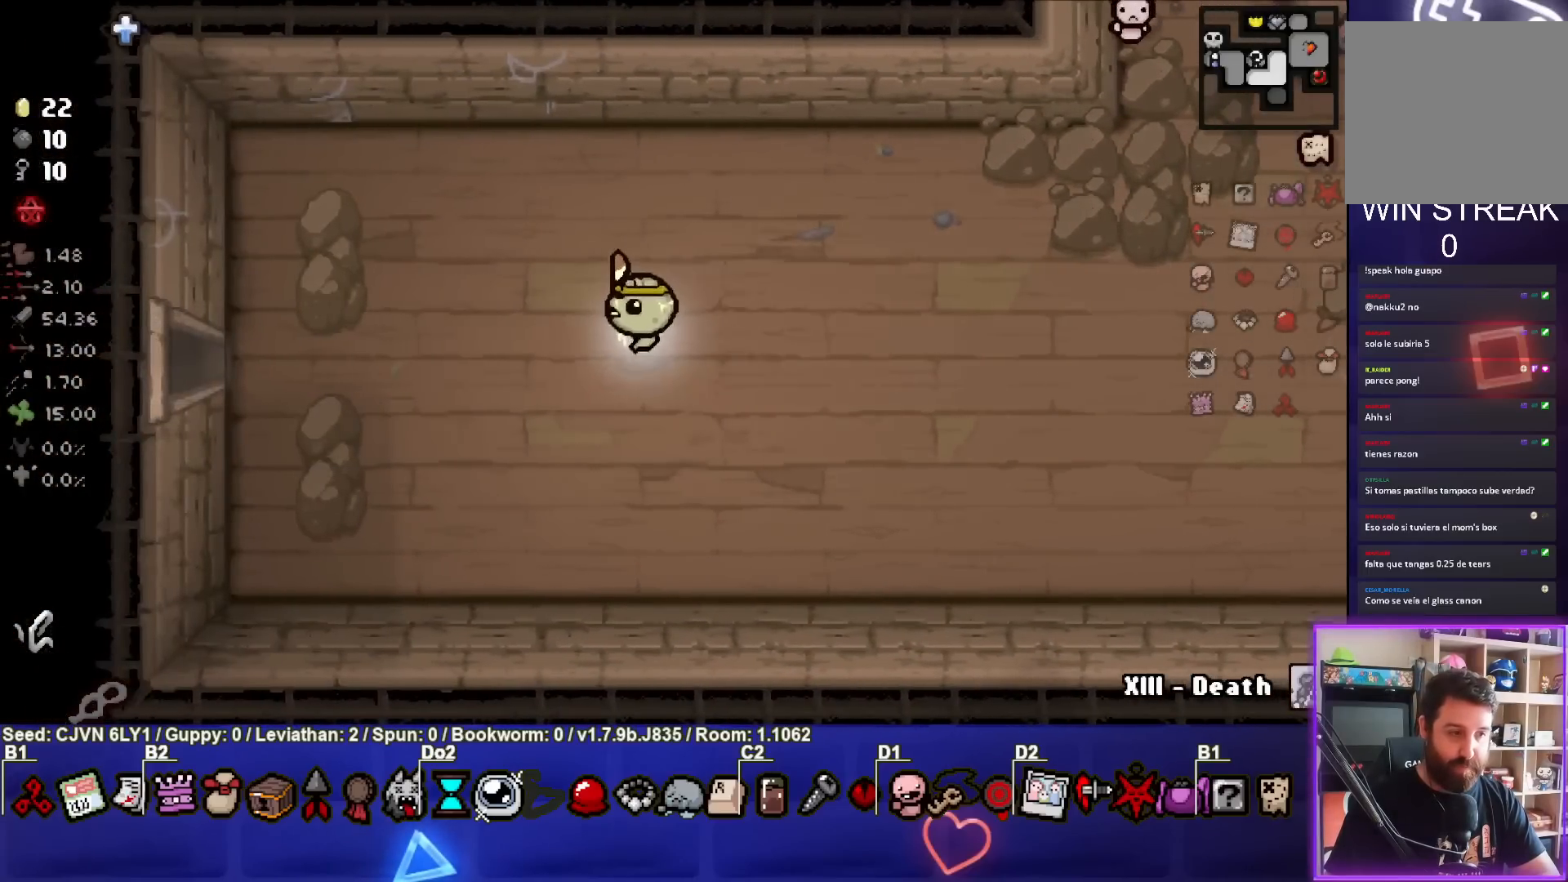
{"buttons": [], "left_stick": "left", "events": []}
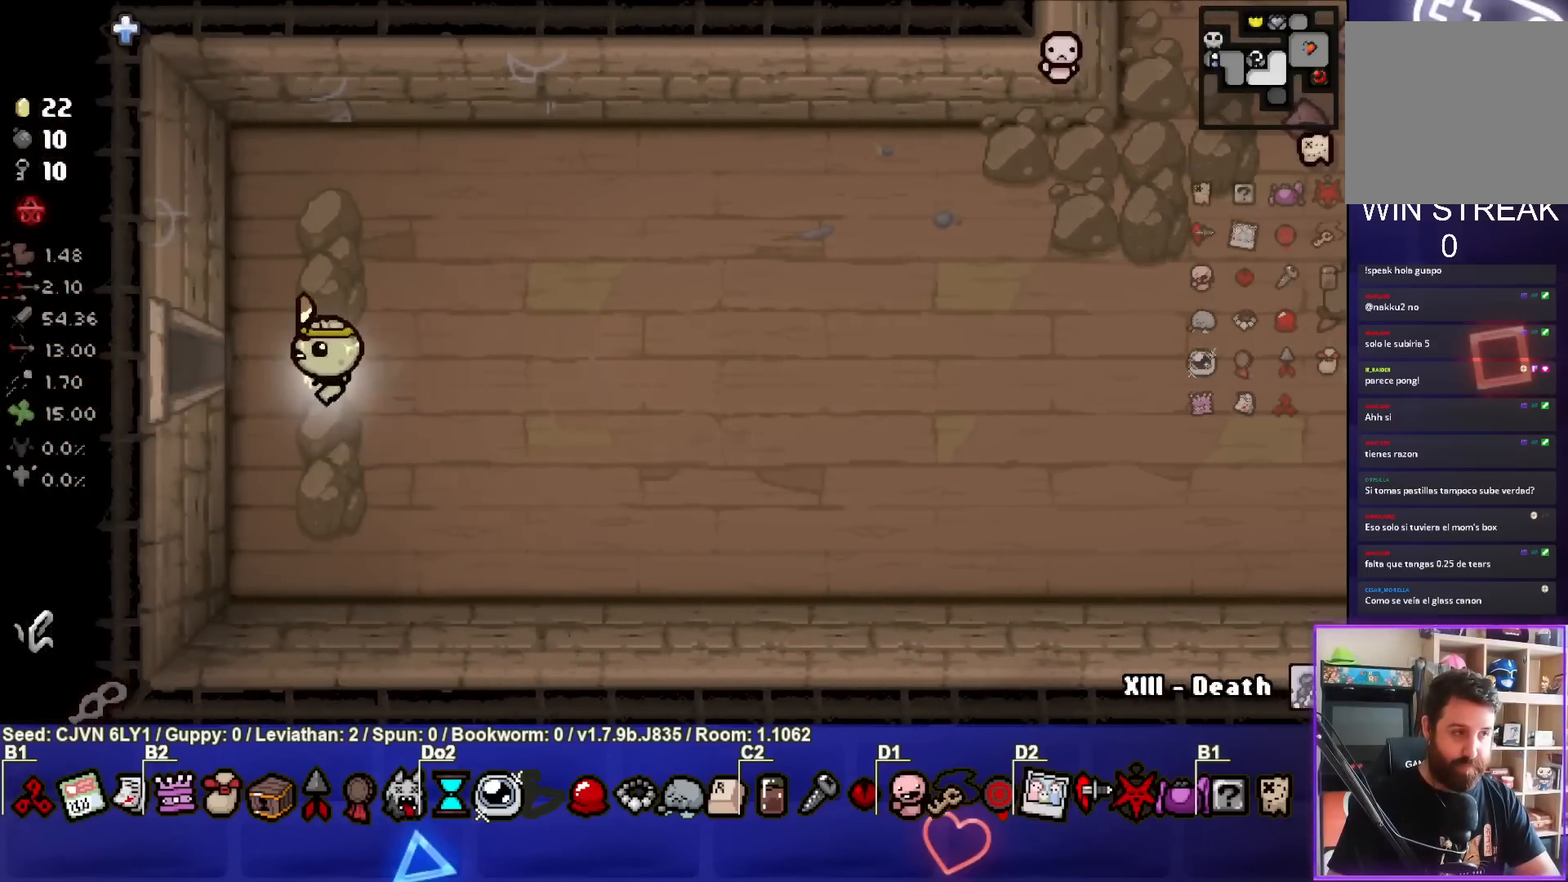
{"buttons": [], "left_stick": "center", "events": [[333, "left_stick", "center"]]}
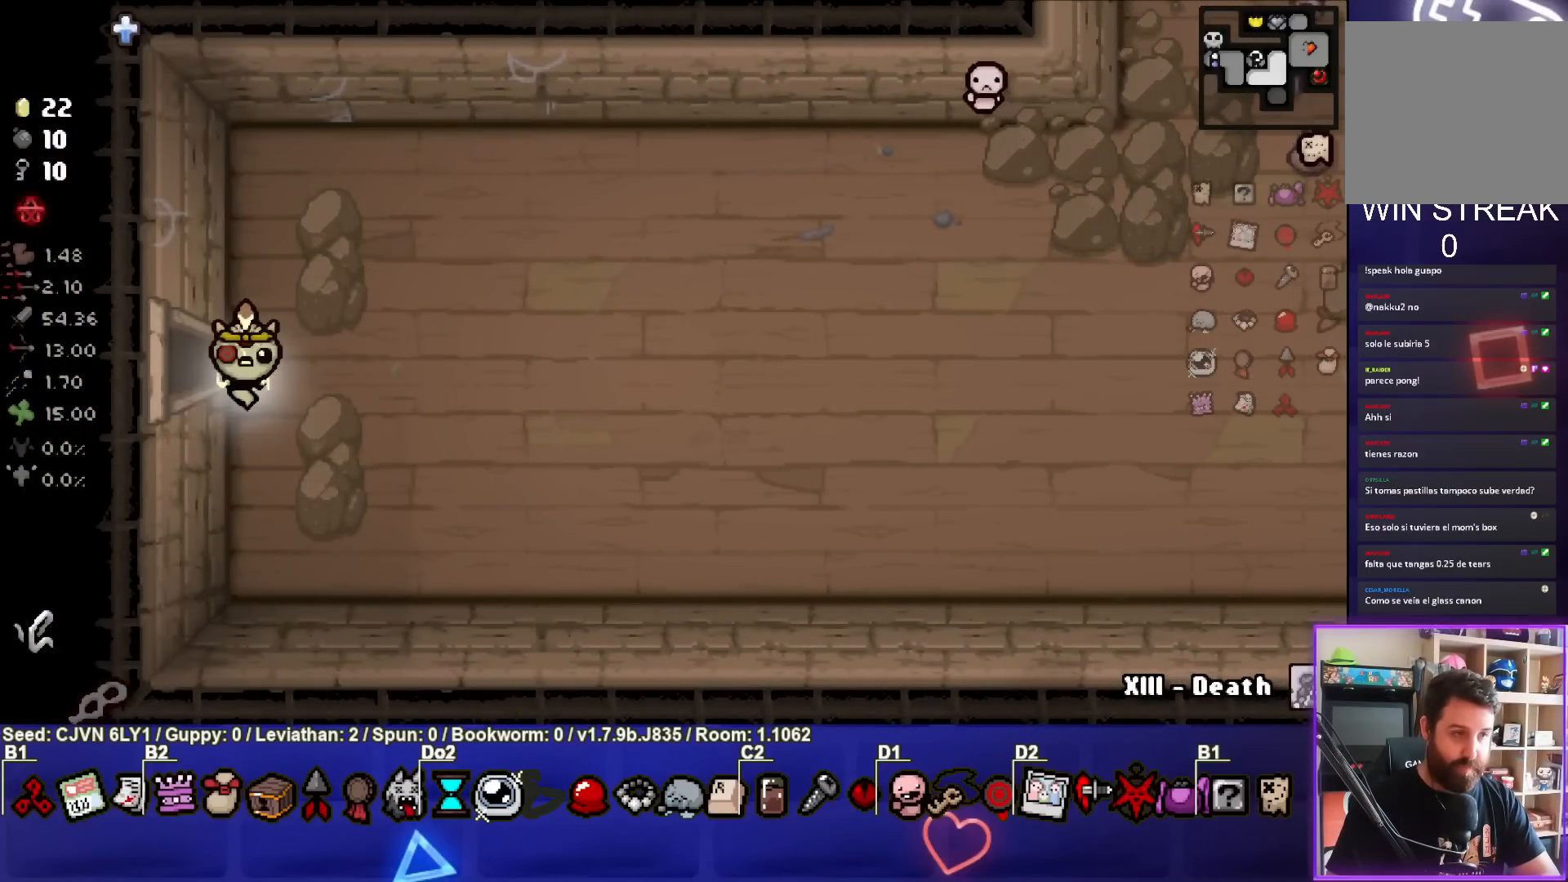
{"buttons": [], "left_stick": "left", "events": [[200, "left_stick", "up-left"], [383, "left_stick", "left"]]}
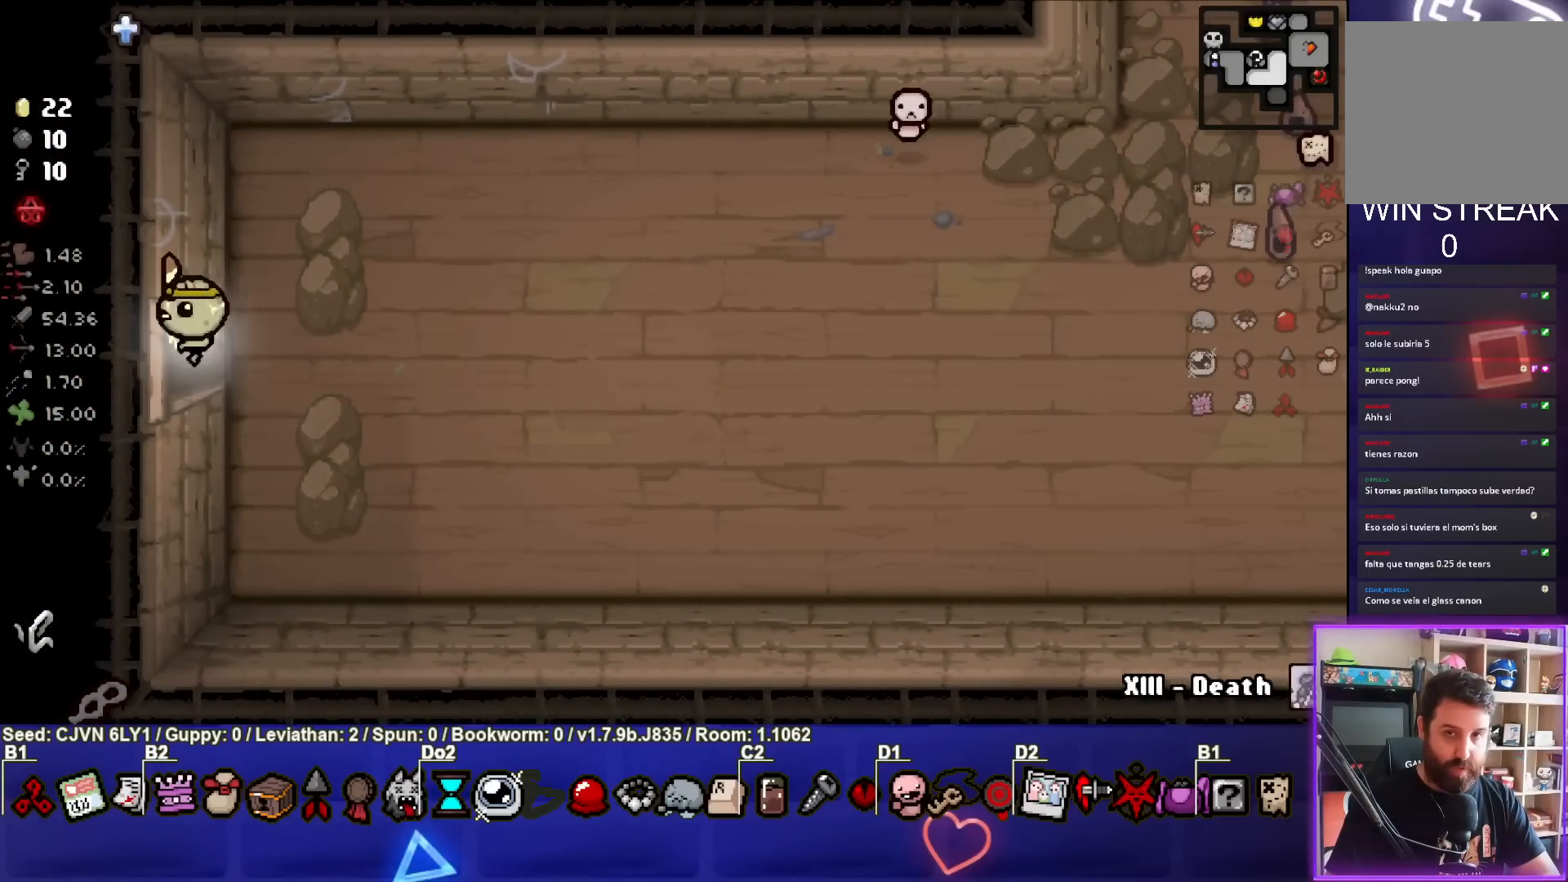
{"buttons": [], "left_stick": "center", "events": [[167, "left_stick", "center"]]}
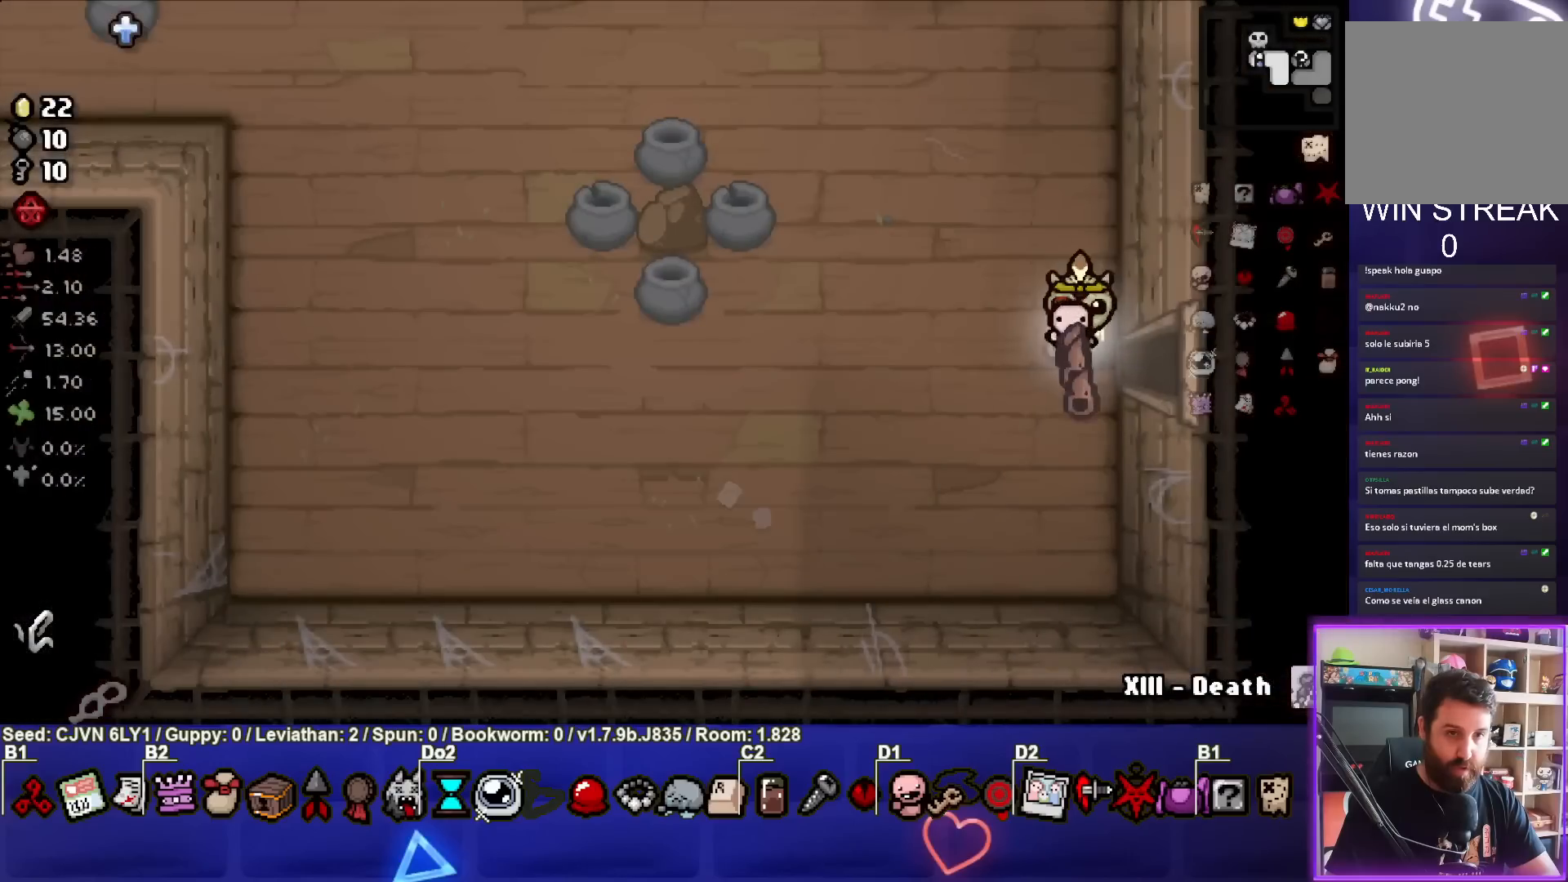
{"buttons": [], "left_stick": "up-left", "events": [[133, "left_stick", "up-left"]]}
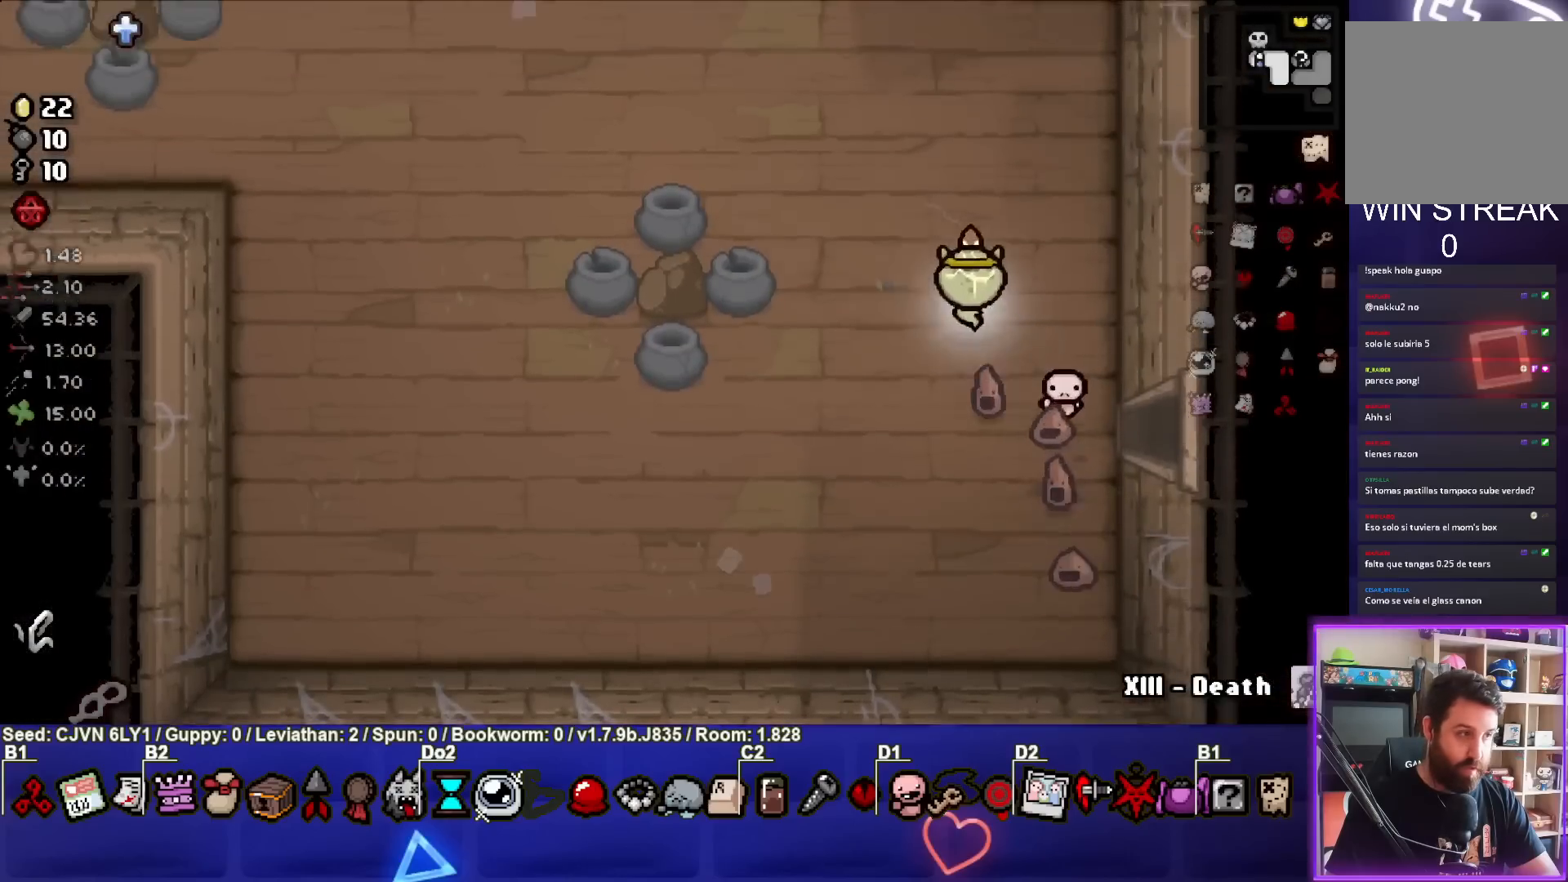
{"buttons": [], "left_stick": "up-left", "events": []}
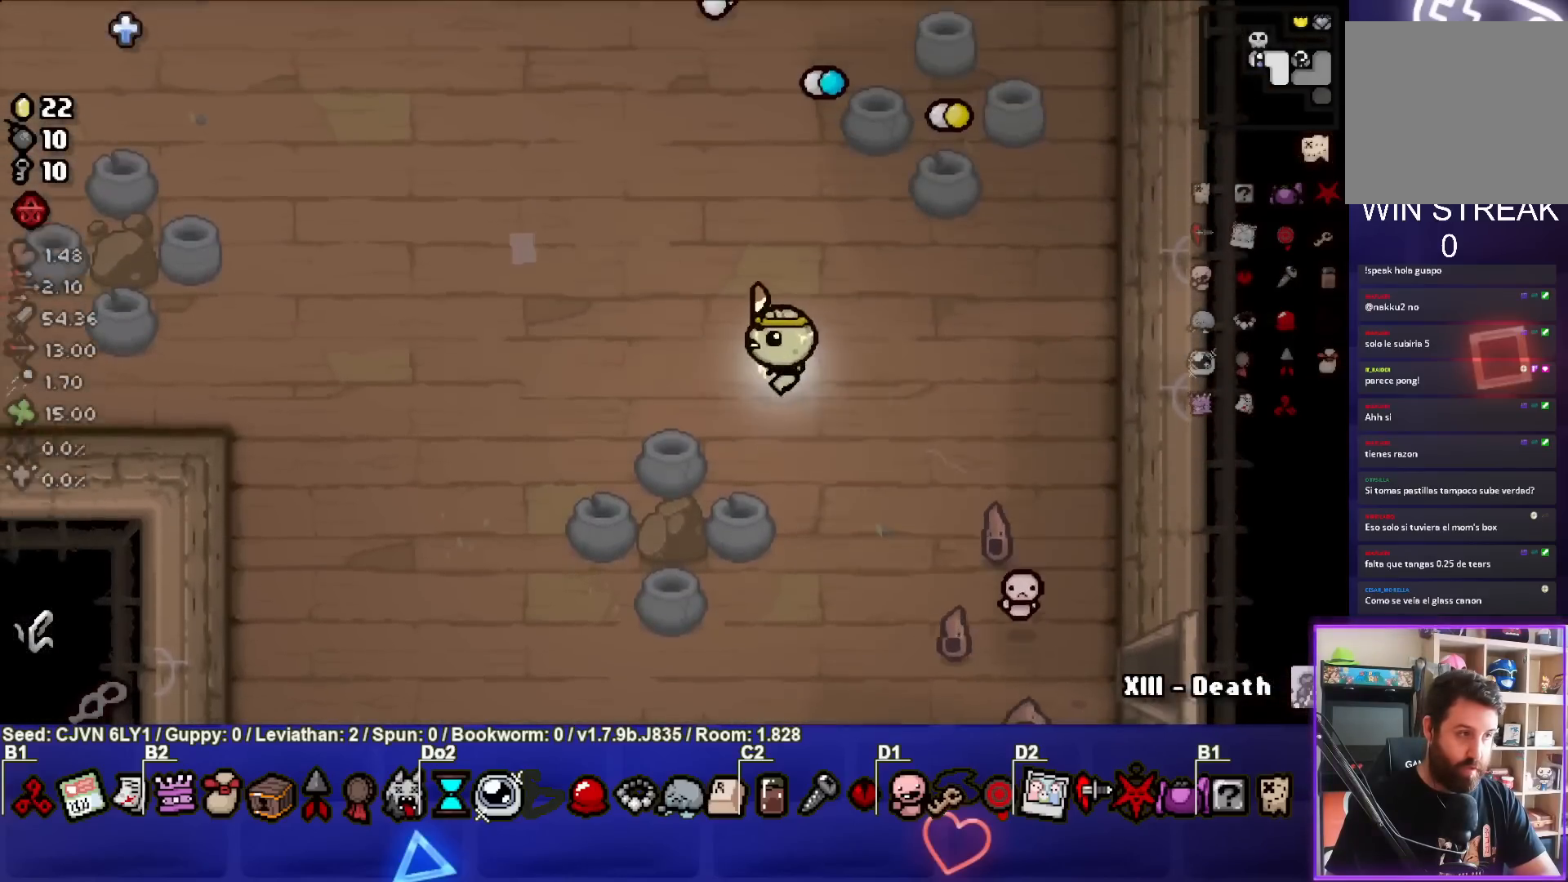
{"buttons": [], "left_stick": "up-left", "events": []}
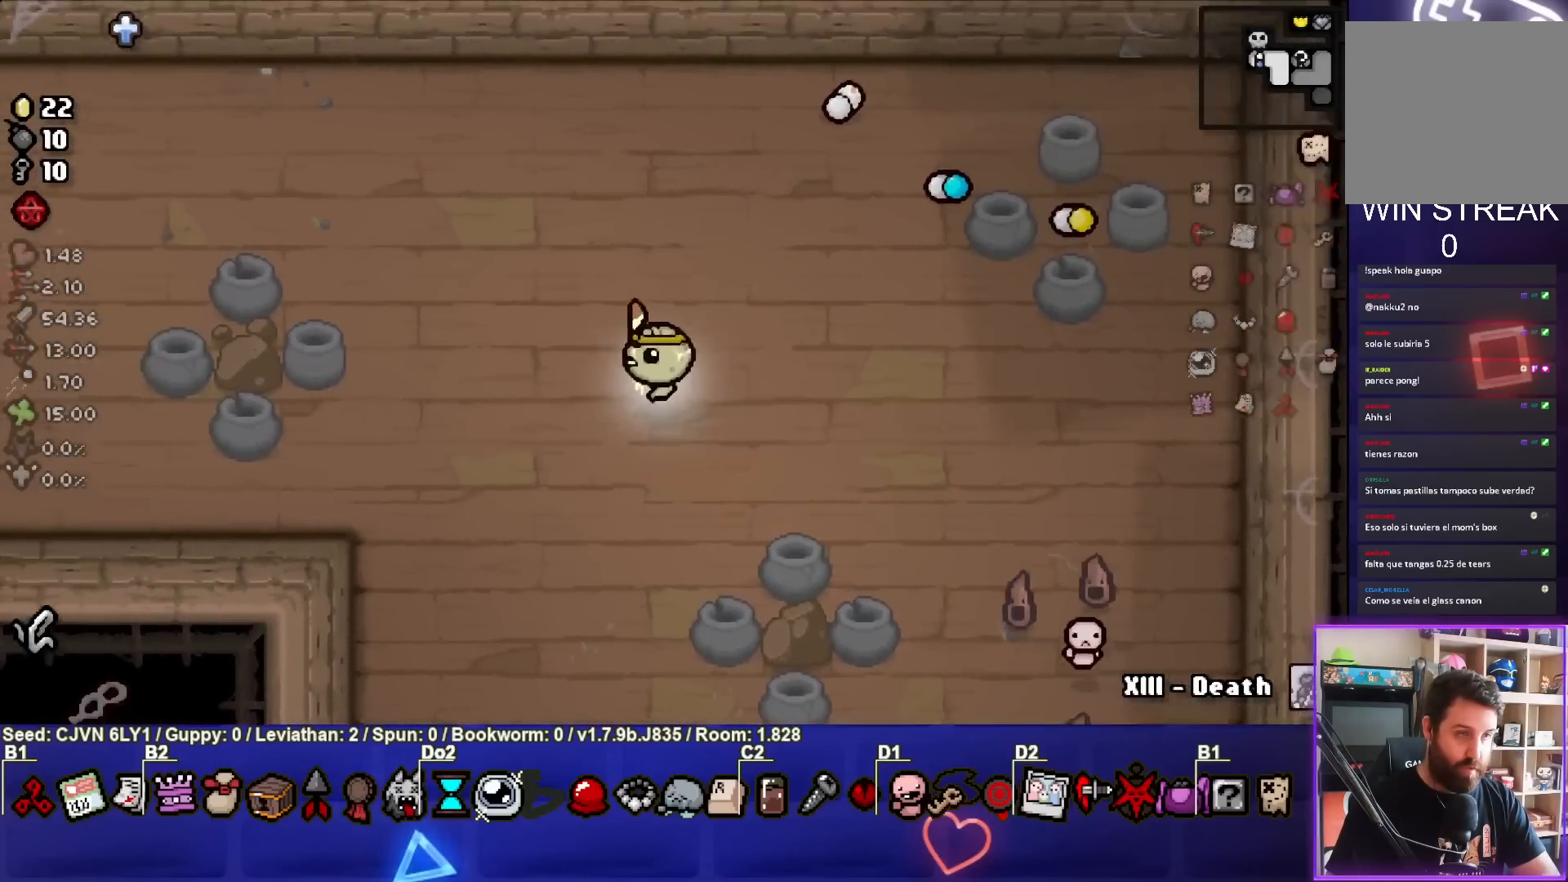
{"buttons": [], "left_stick": "up-left", "events": []}
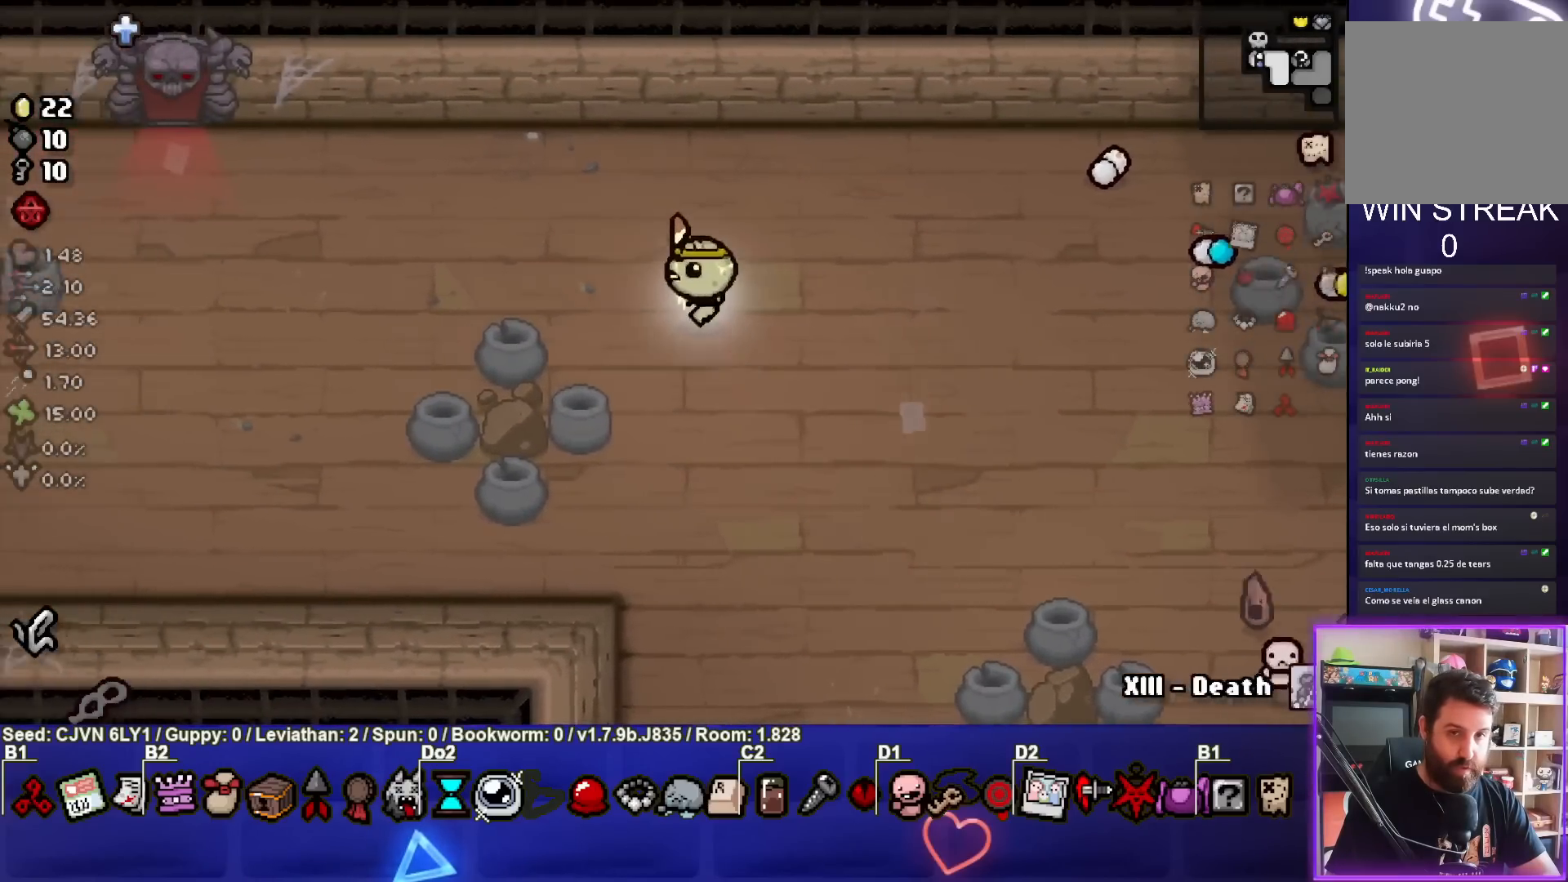
{"buttons": [], "left_stick": "left", "events": [[283, "left_stick", "left"]]}
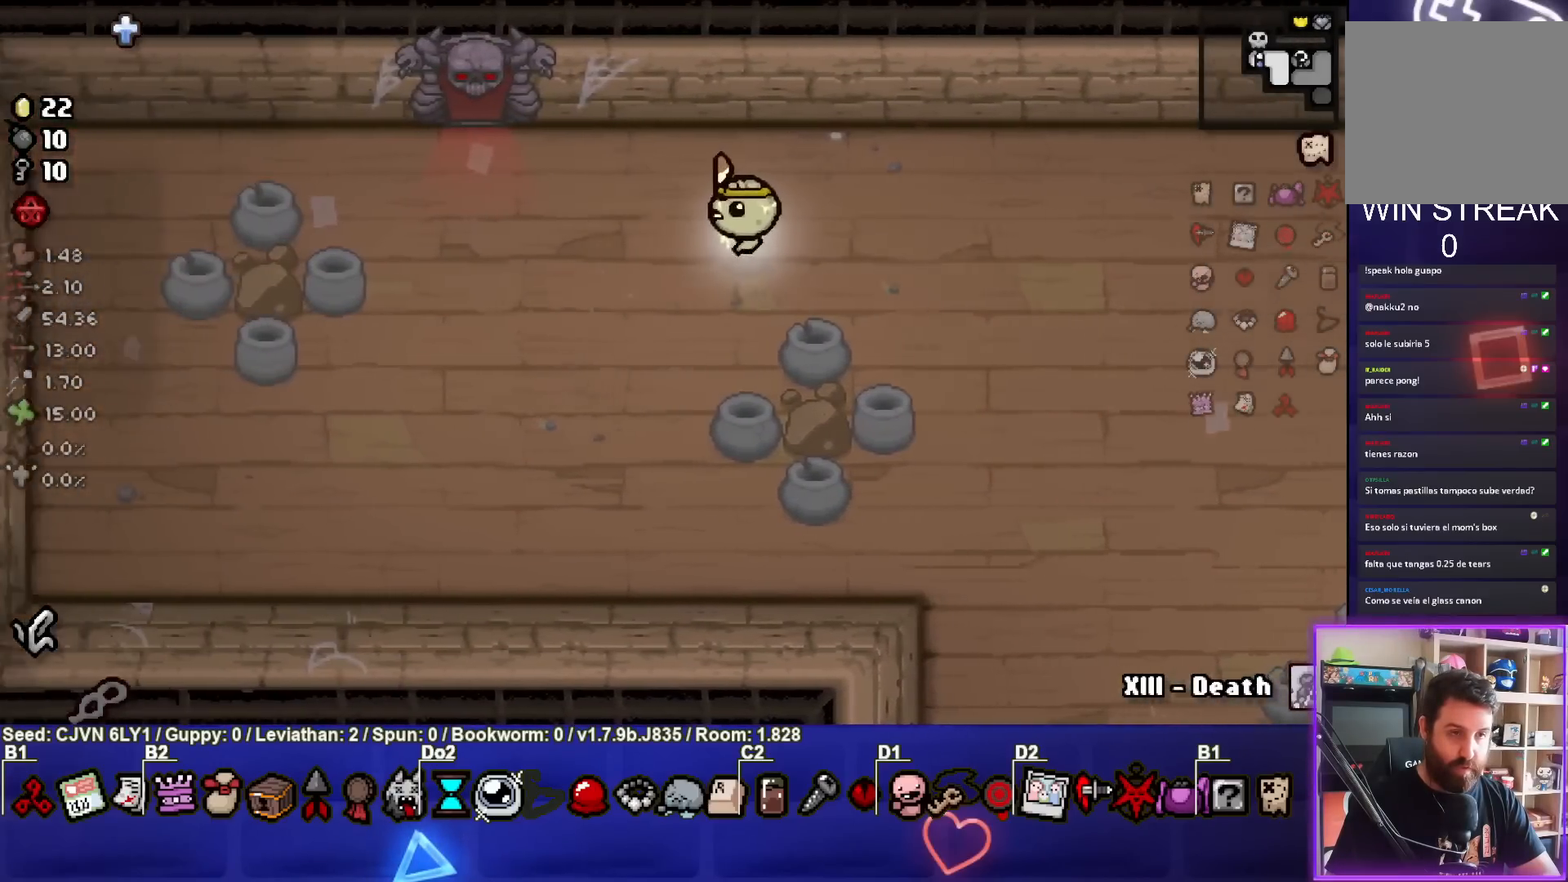
{"buttons": [], "left_stick": "up-left", "events": [[167, "left_stick", "up"], [267, "left_stick", "up-left"]]}
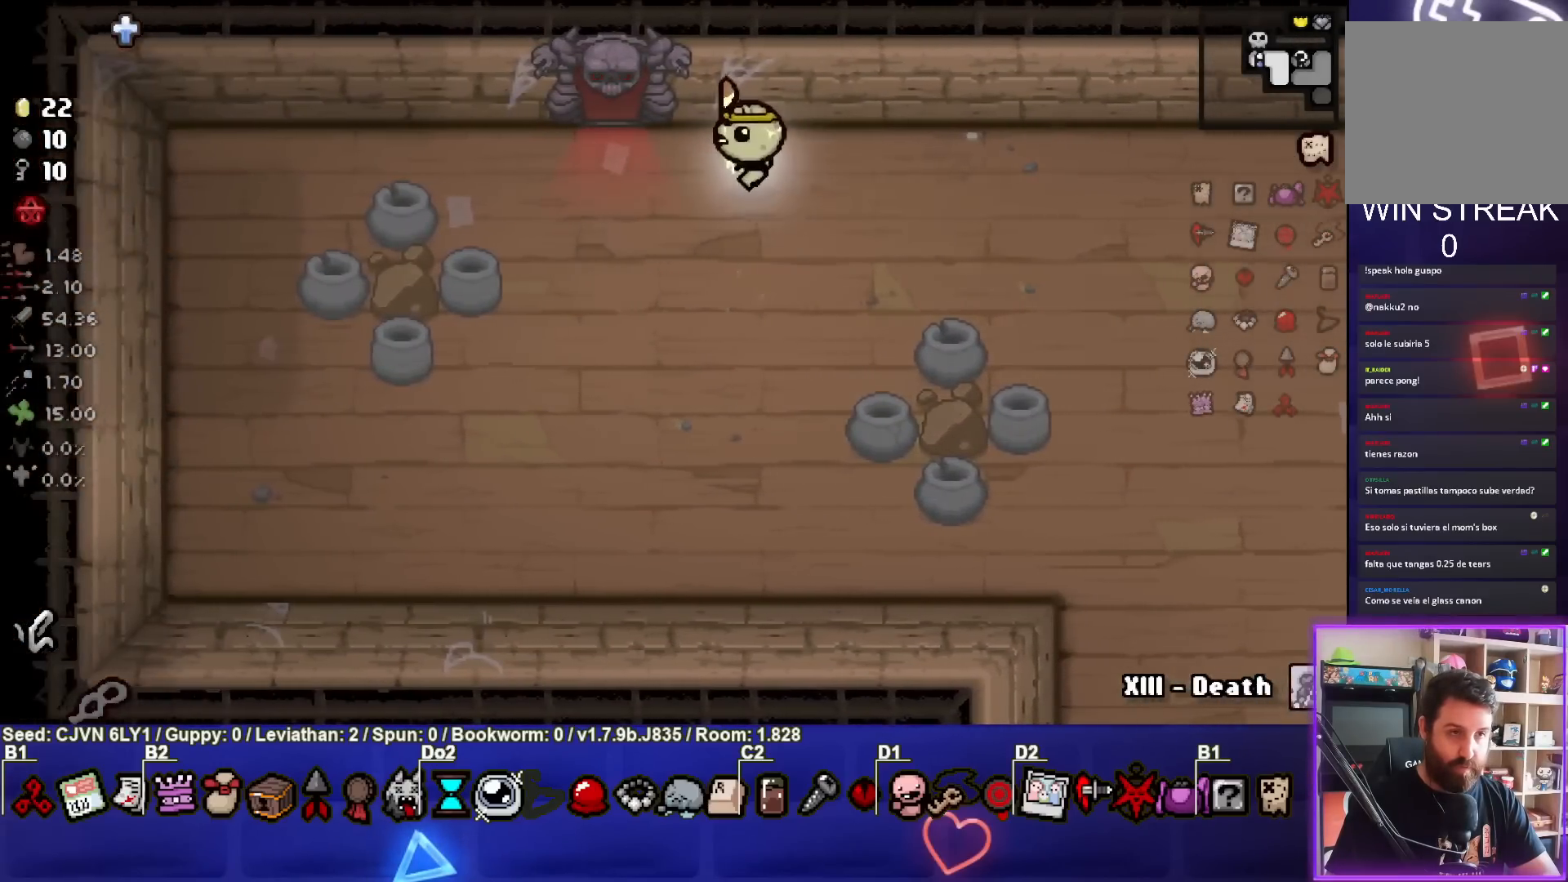
{"buttons": [], "left_stick": "center", "events": [[500, "left_stick", "center"]]}
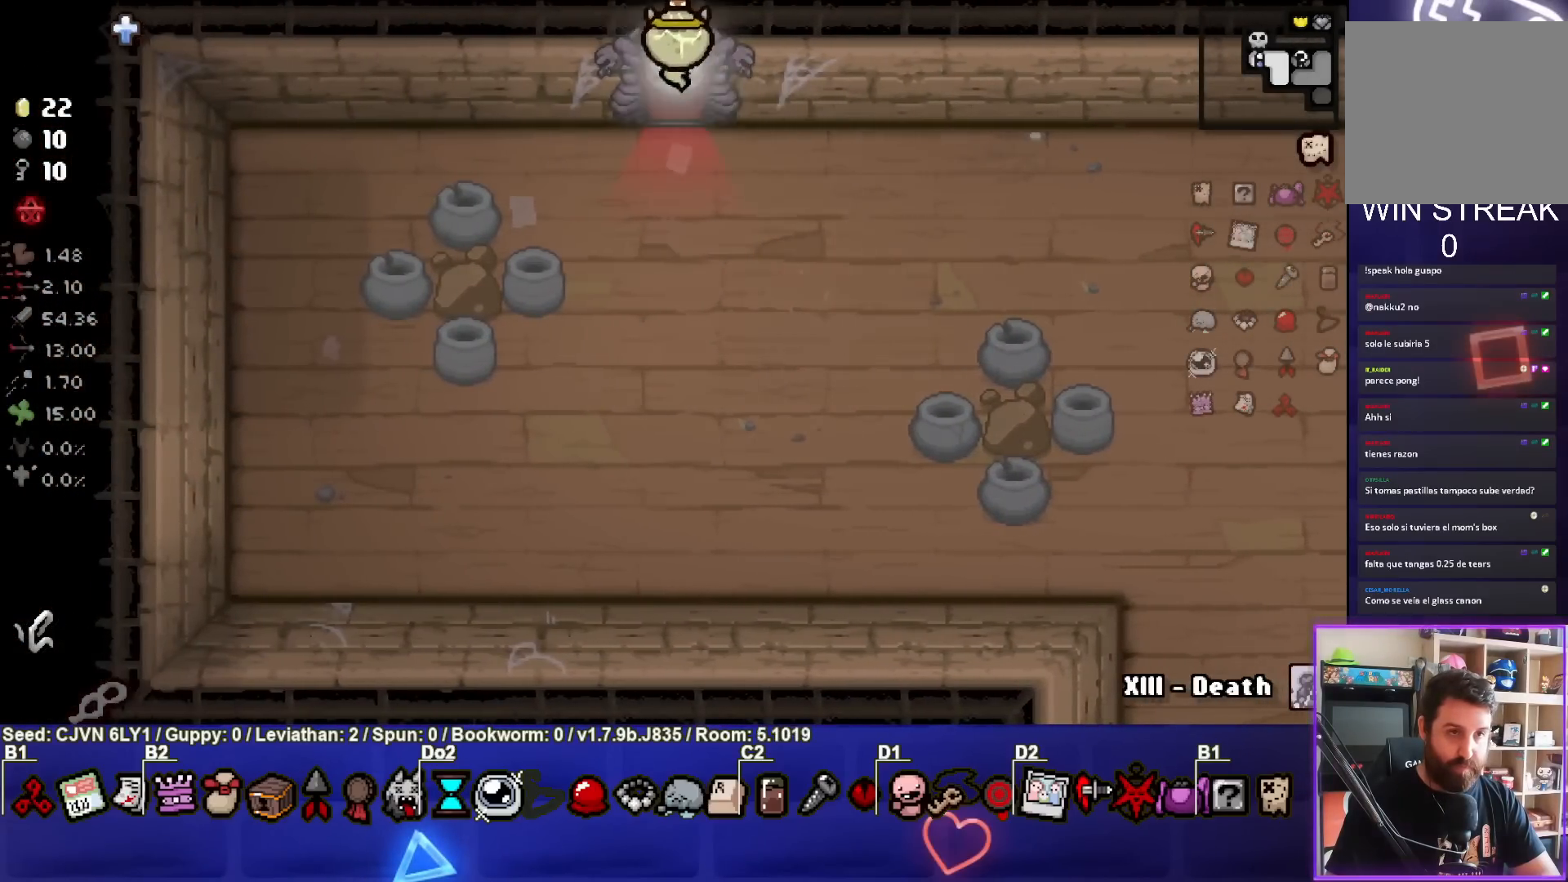
{"buttons": [], "left_stick": "center", "events": [[383, "CROSS", "down"], [450, "CROSS", "up"]]}
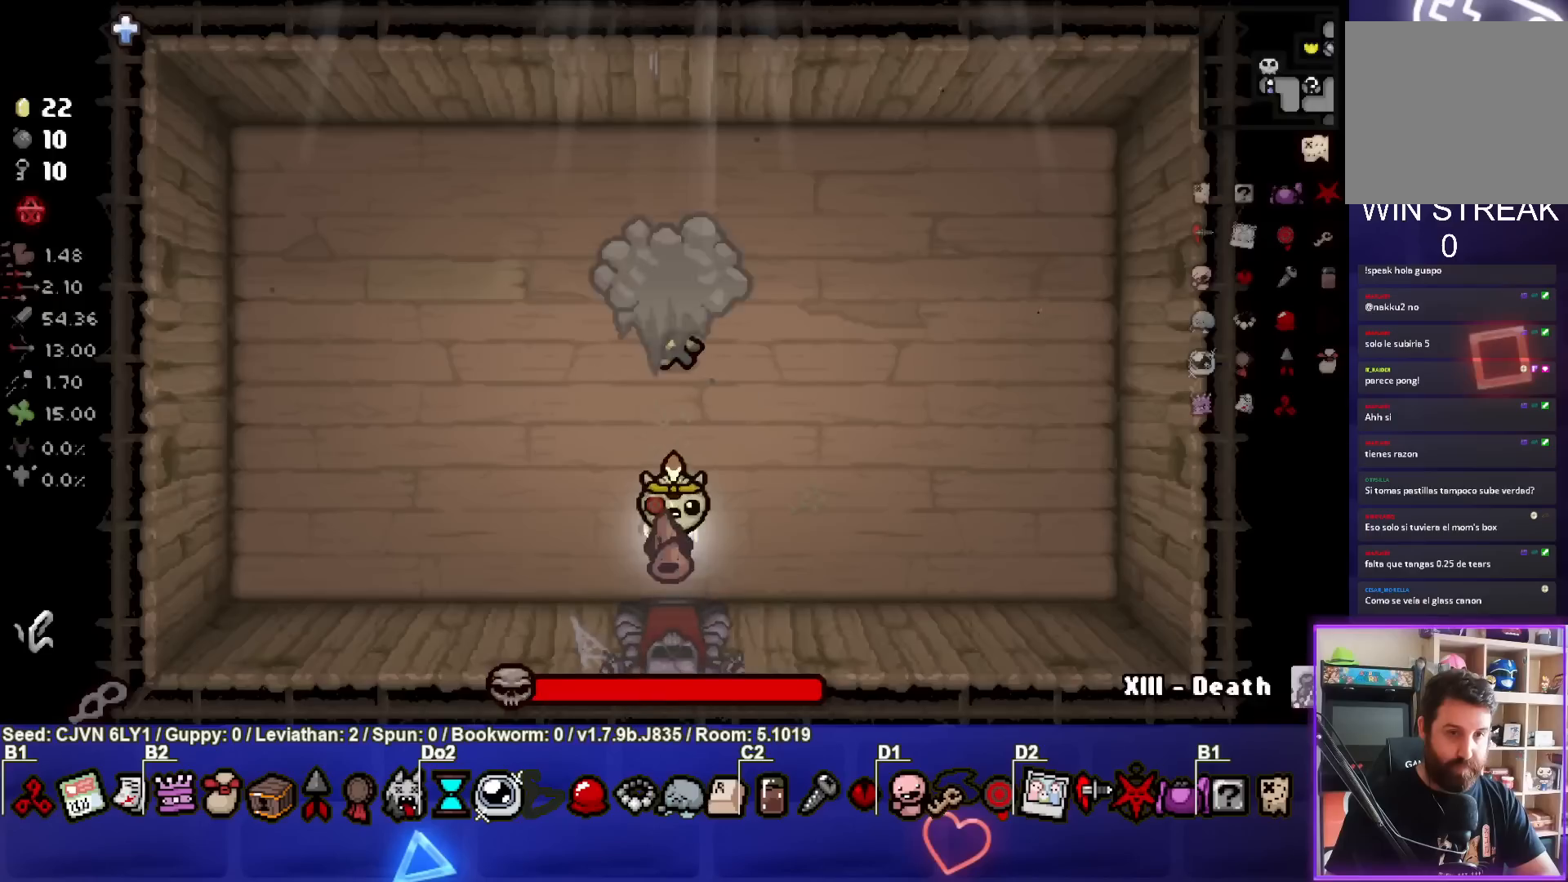
{"buttons": ["TRIANGLE"], "left_stick": "center", "events": [[50, "TRIANGLE", "down"], [133, "TRIANGLE", "up"], [200, "TRIANGLE", "down"], [267, "TRIANGLE", "up"], [333, "TRIANGLE", "down"], [417, "TRIANGLE", "up"], [467, "TRIANGLE", "down"]]}
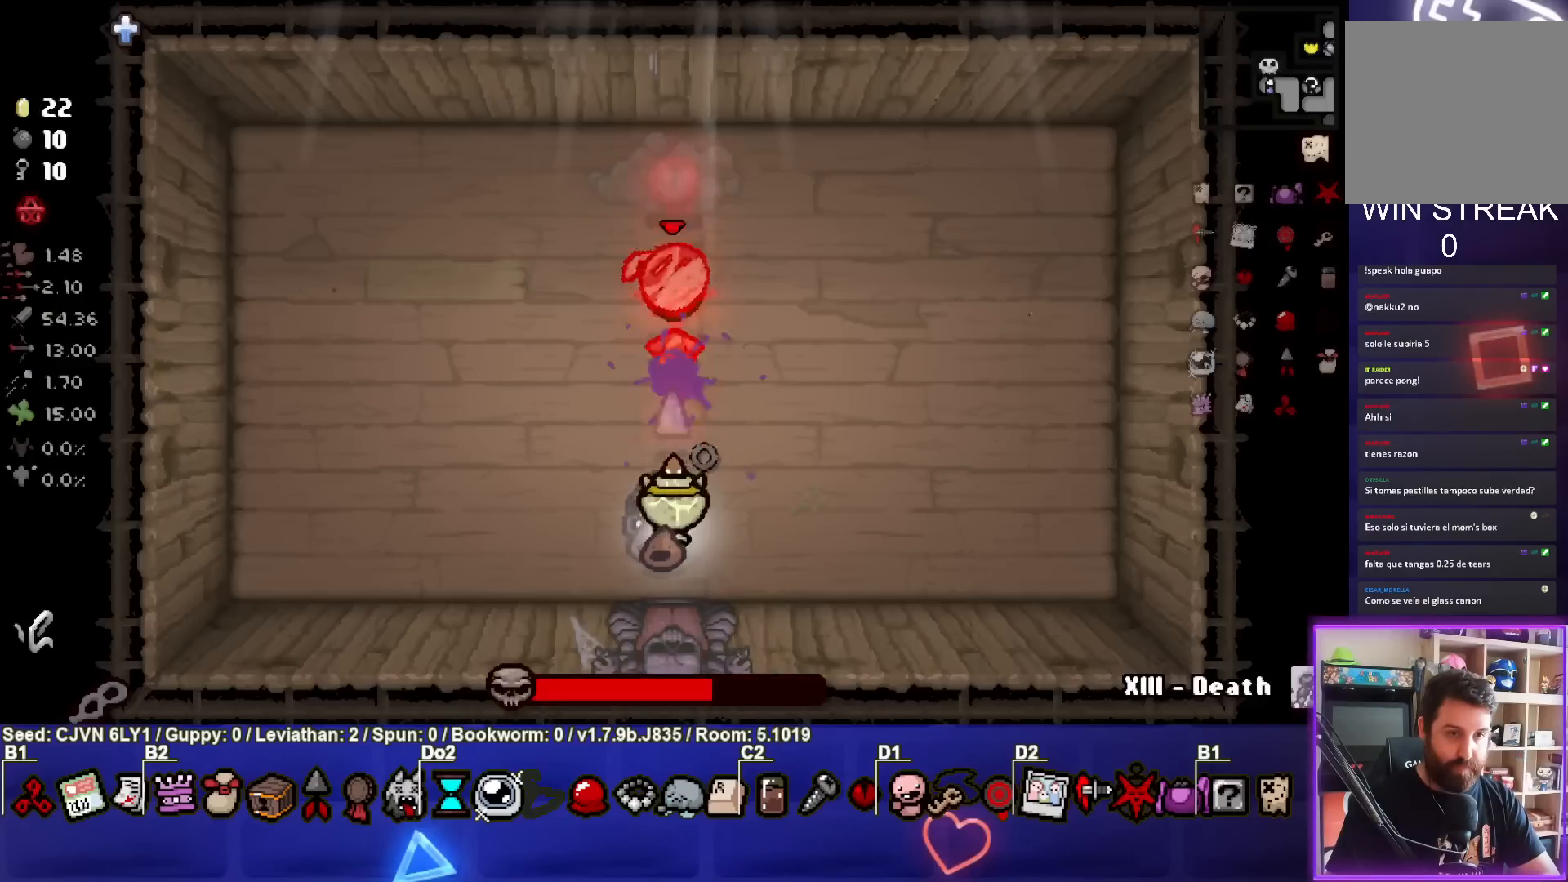
{"buttons": ["TRIANGLE"], "left_stick": "center", "events": [[67, "TRIANGLE", "up"], [117, "TRIANGLE", "down"], [233, "TRIANGLE", "up"], [267, "TRIANGLE", "down"], [383, "TRIANGLE", "up"], [433, "TRIANGLE", "down"]]}
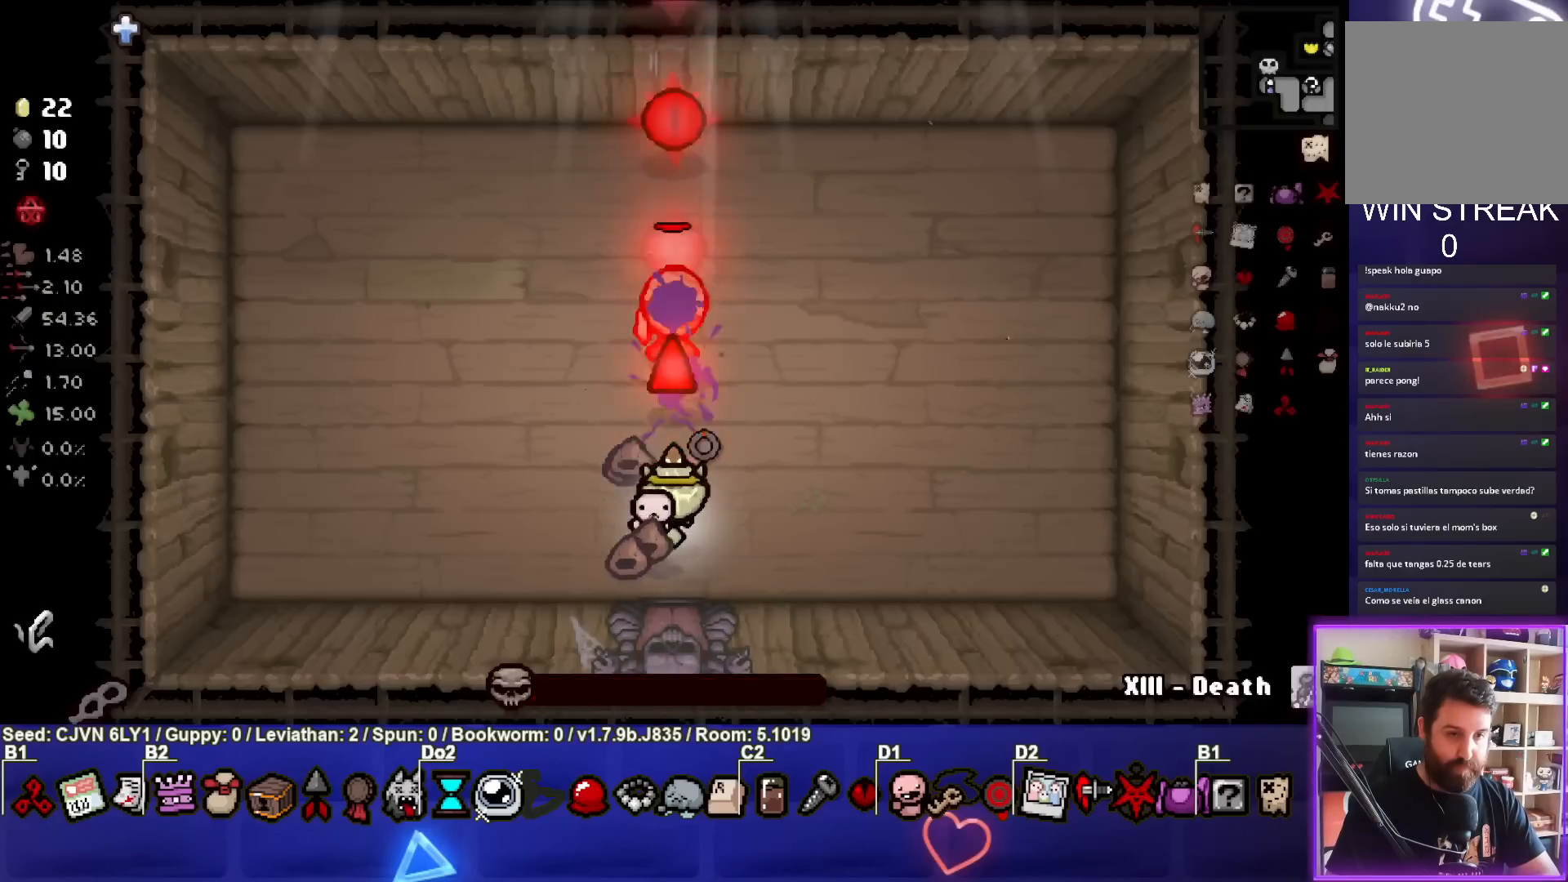
{"buttons": [], "left_stick": "left", "events": [[17, "TRIANGLE", "up"], [83, "TRIANGLE", "down"], [167, "left_stick", "down-left"], [183, "TRIANGLE", "up"], [233, "TRIANGLE", "down"], [350, "TRIANGLE", "up"], [450, "left_stick", "left"]]}
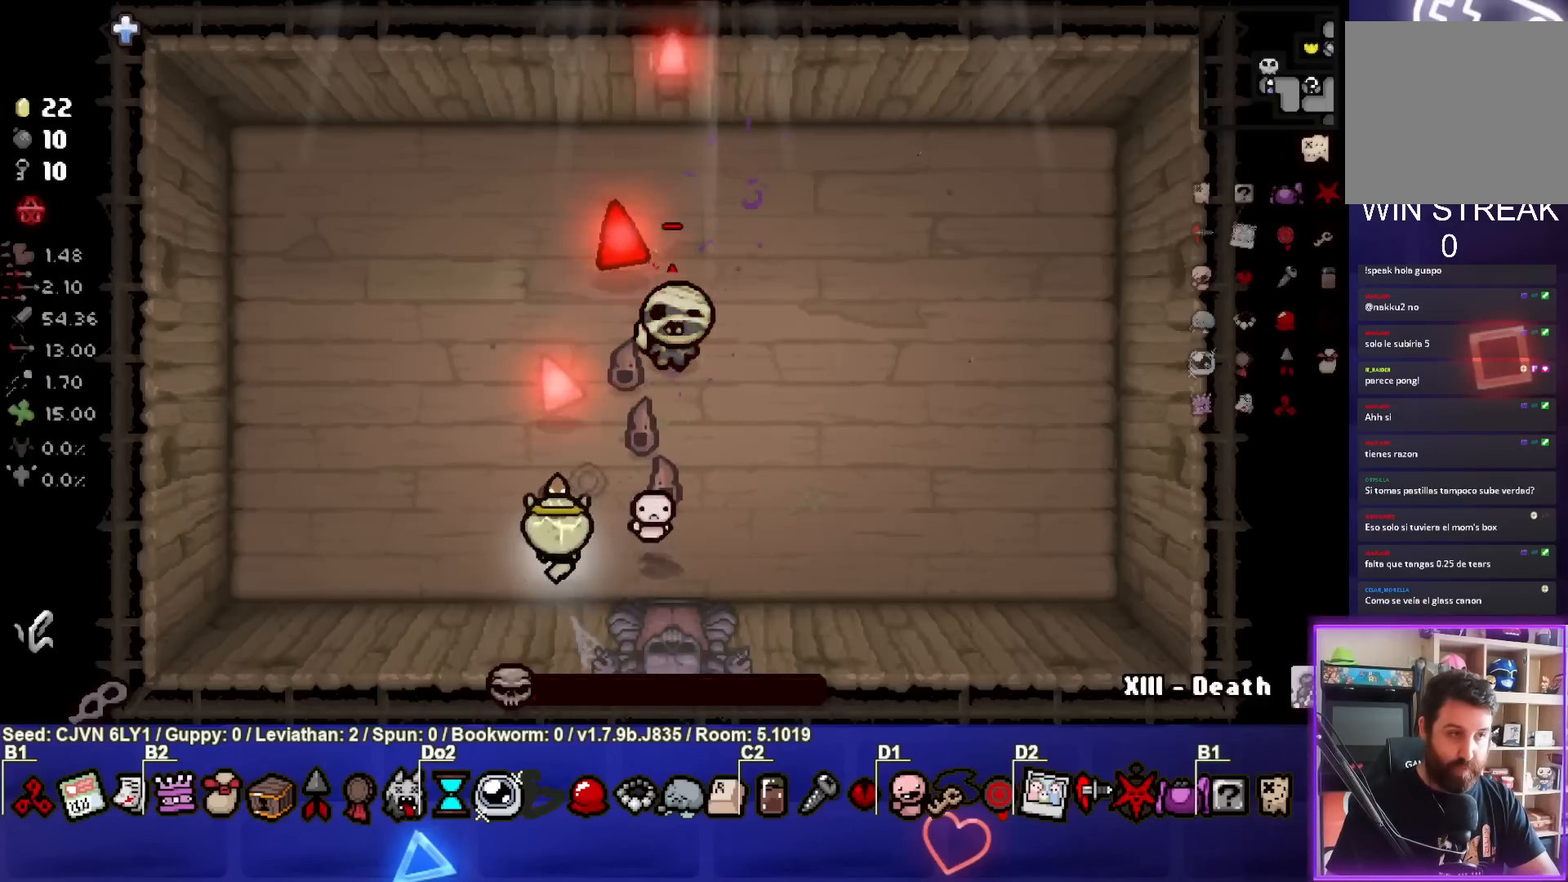
{"buttons": [], "left_stick": "center", "events": [[333, "left_stick", "center"]]}
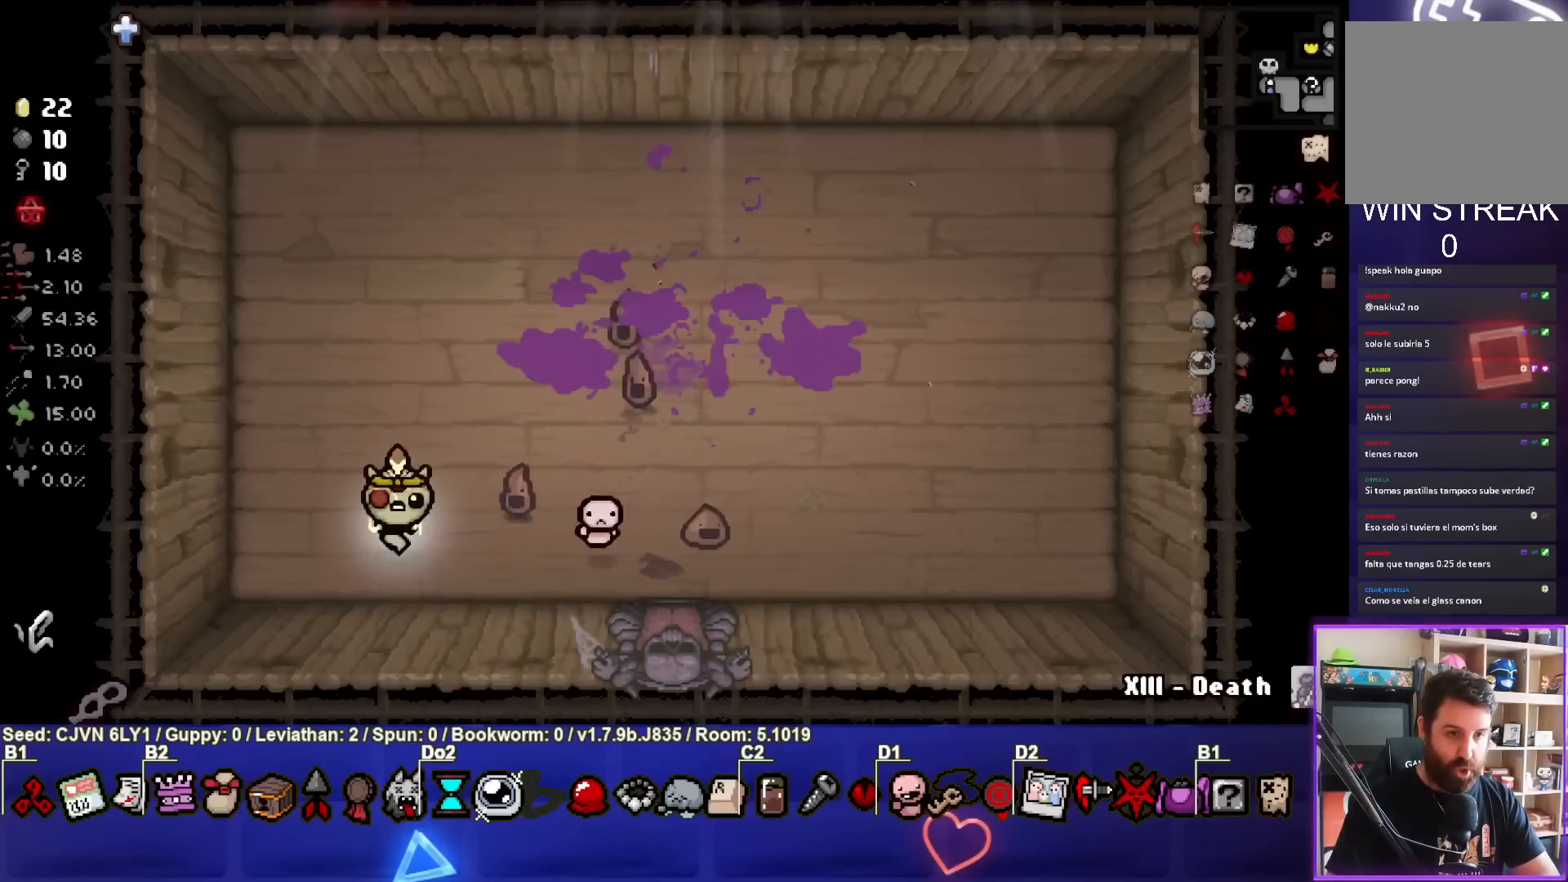
{"buttons": [], "left_stick": "up-right", "events": [[183, "left_stick", "up"], [250, "left_stick", "up-right"]]}
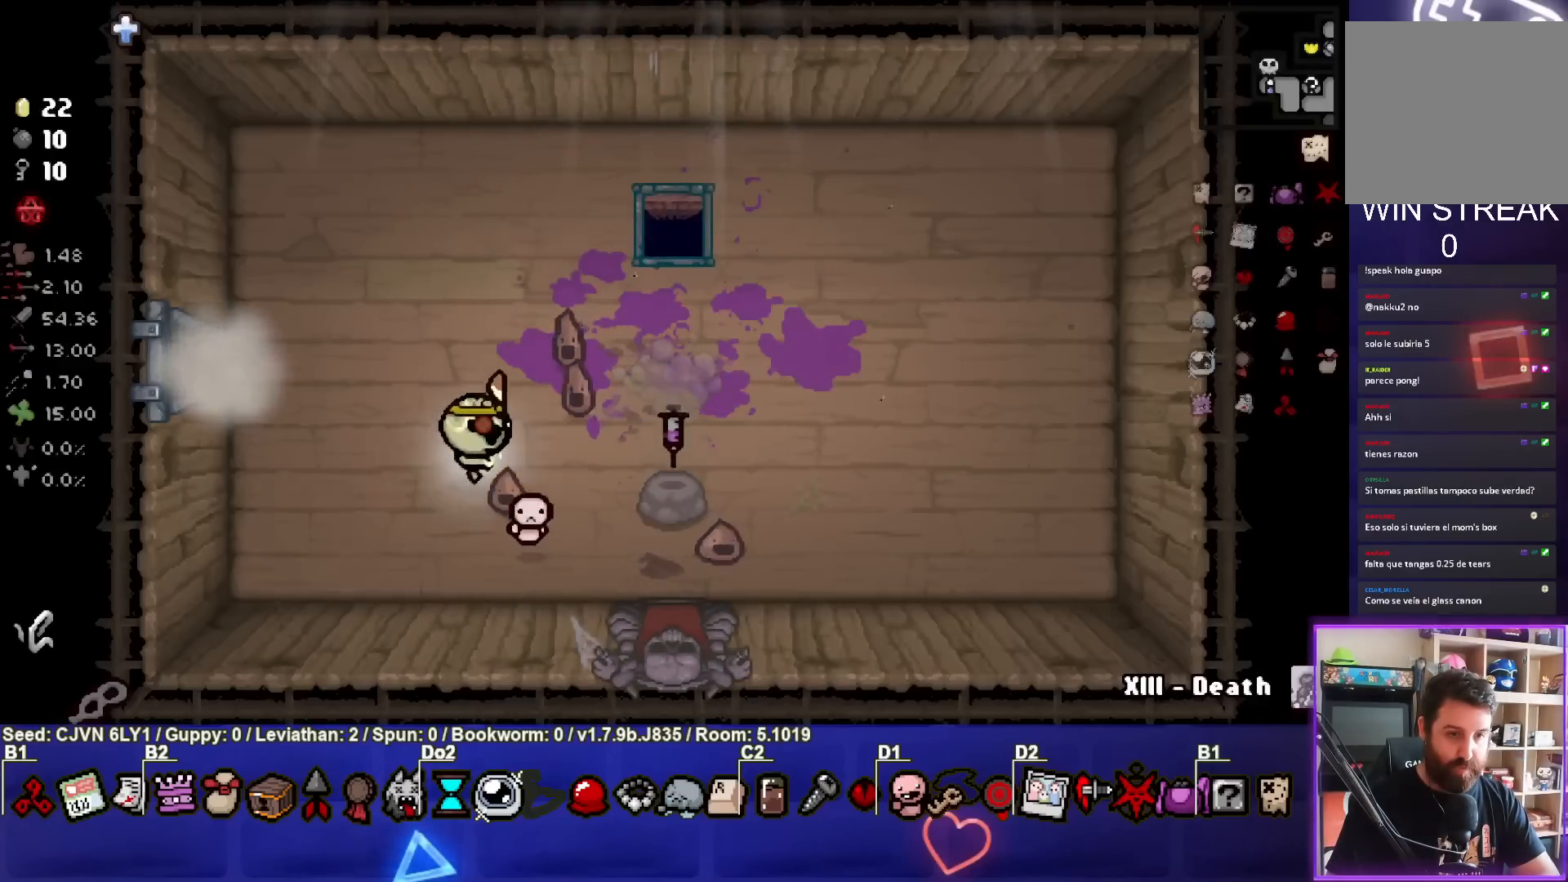
{"buttons": [], "left_stick": "up-left", "events": [[67, "left_stick", "right"], [350, "left_stick", "center"], [400, "left_stick", "up-left"]]}
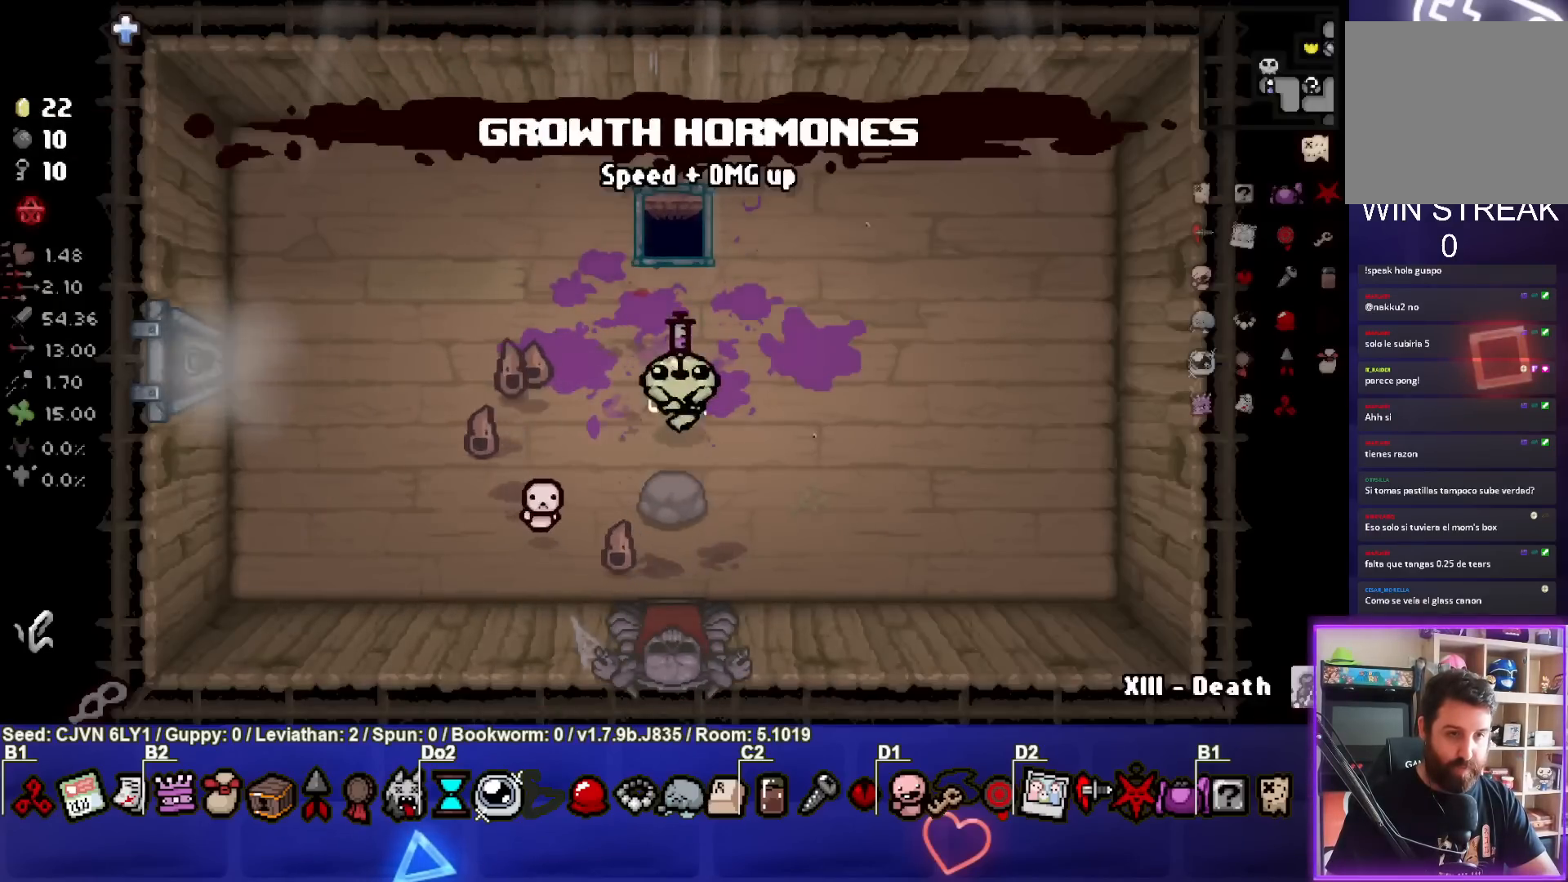
{"buttons": [], "left_stick": "center", "events": [[250, "left_stick", "center"]]}
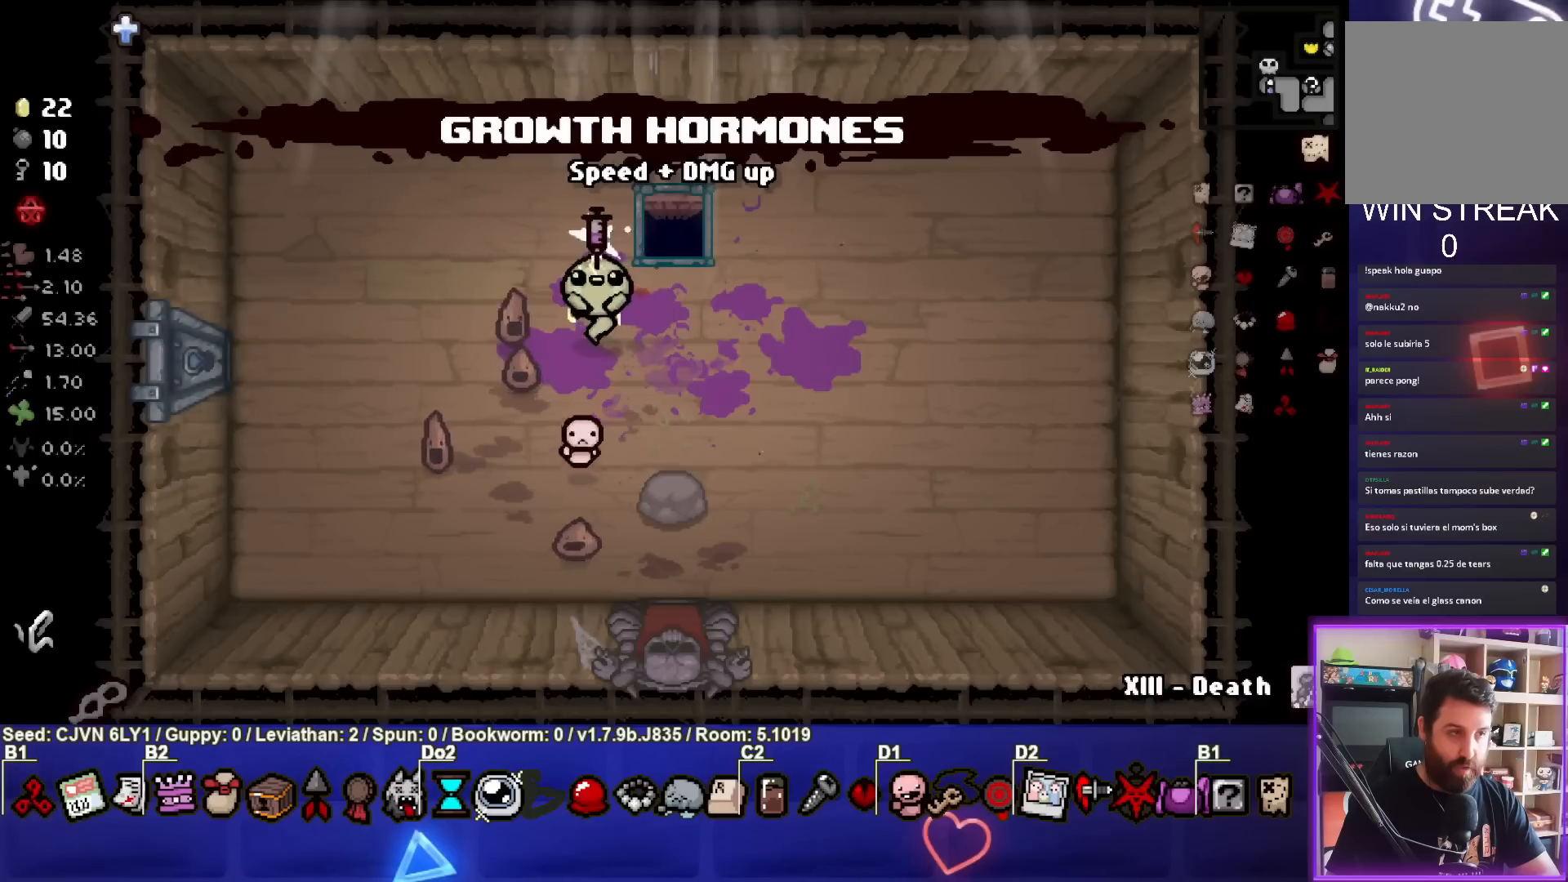
{"buttons": [], "left_stick": "center", "events": []}
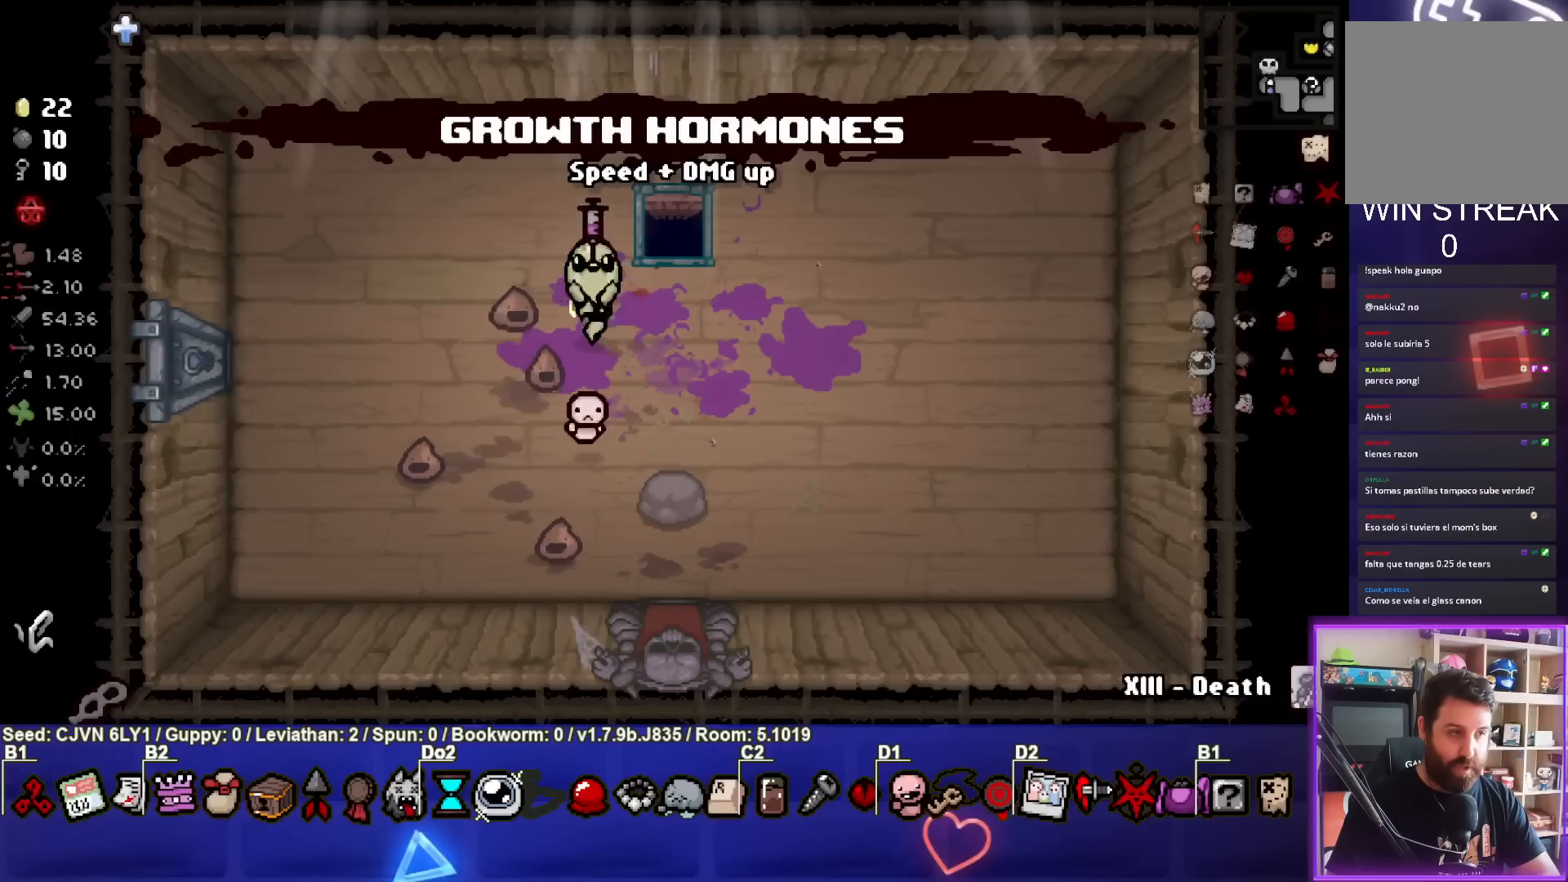
{"buttons": [], "left_stick": "center", "events": []}
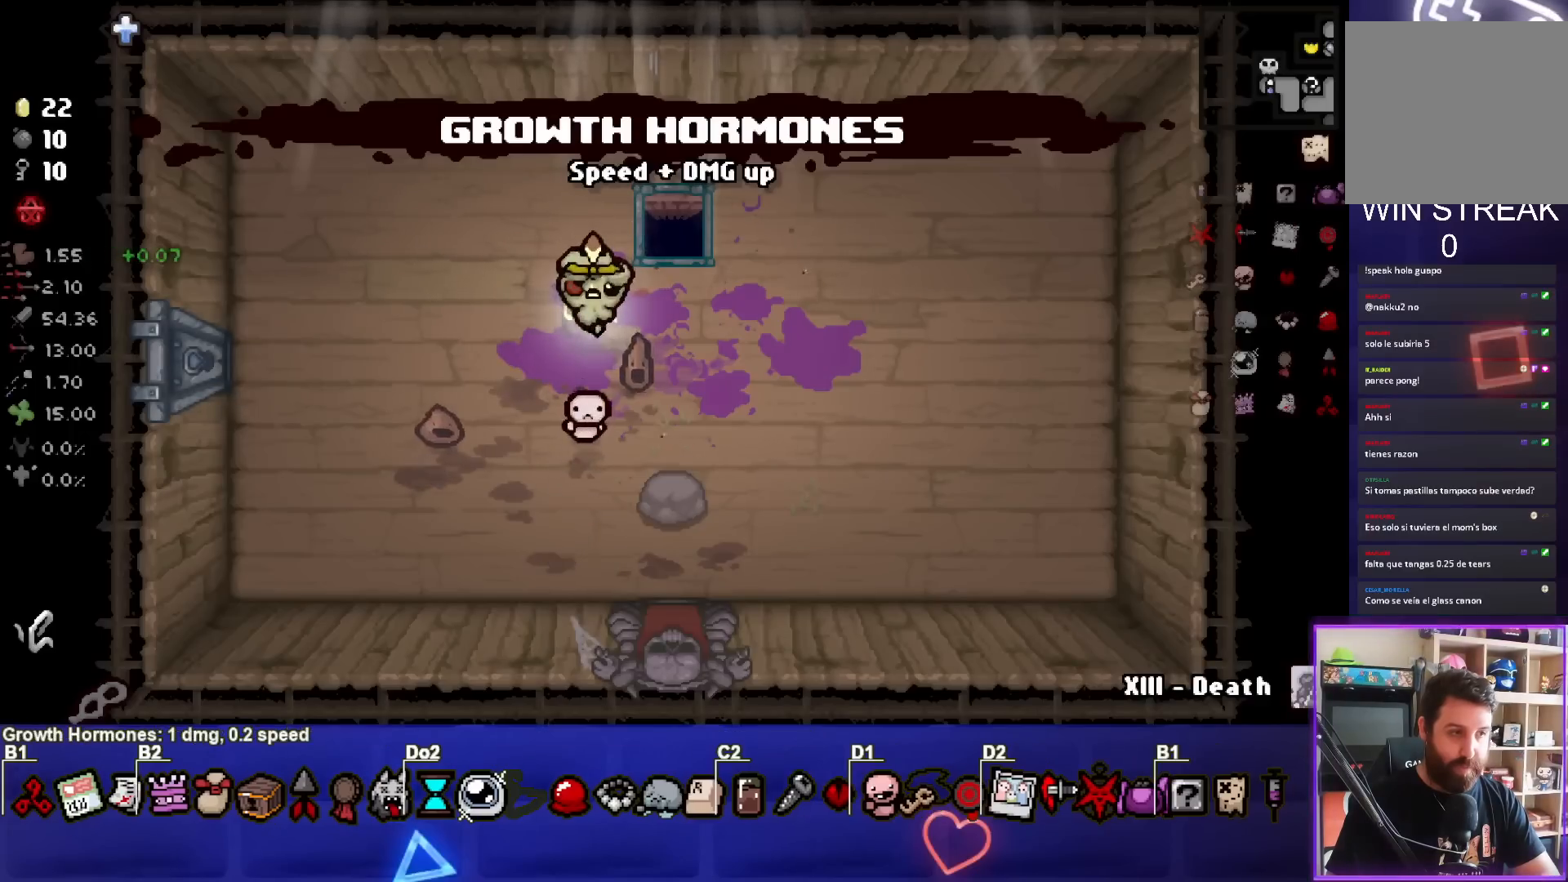
{"buttons": [], "left_stick": "center", "events": []}
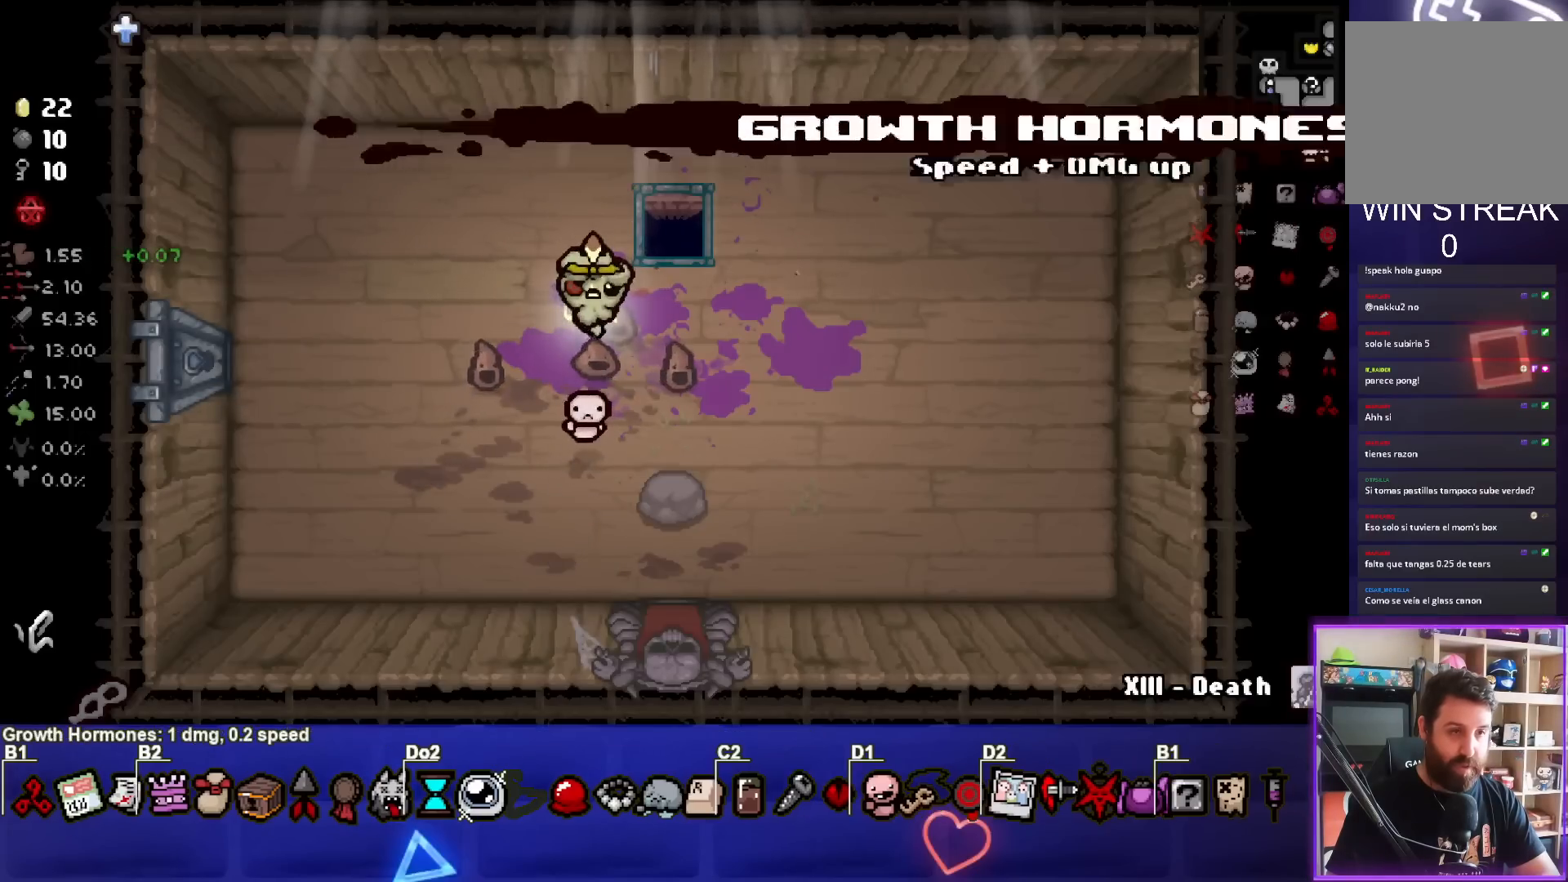
{"buttons": [], "left_stick": "up-right", "events": [[417, "left_stick", "up-right"]]}